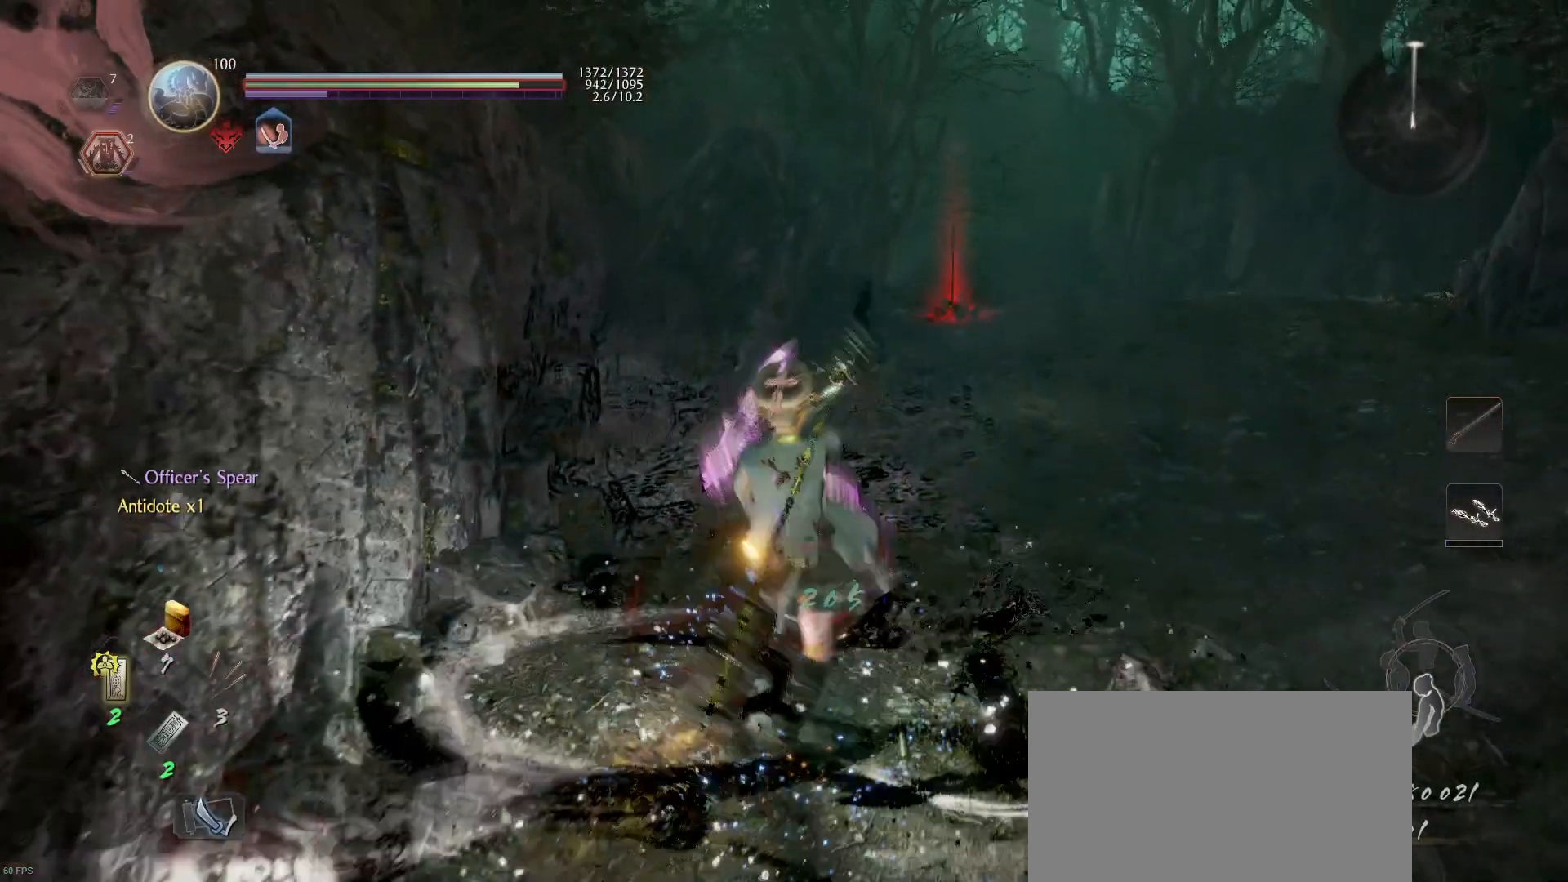
Gameplay with a controller (PlayStation layout); each line is a JSON object with the inputs held at the frame after it. "events" lists button and stick changes between this image and that frame as [ms after this image, input, new state], when the widget could be followed in between.
{"buttons": [], "left_stick": "up-right", "right_stick": "left", "events": [[67, "left_stick", "up"], [367, "right_stick", "left"], [433, "left_stick", "up-right"]]}
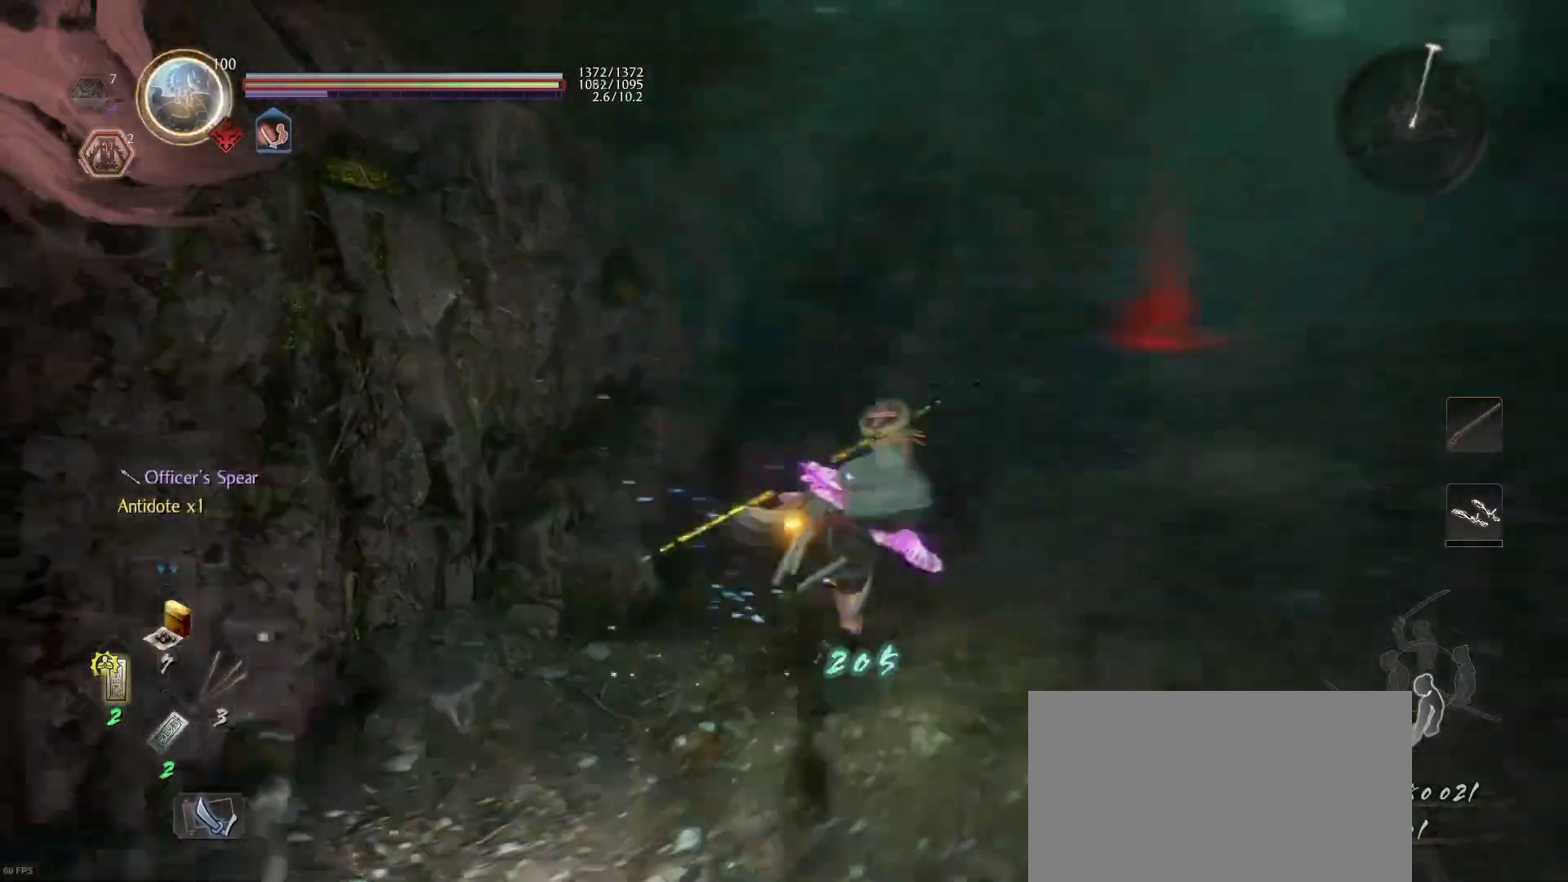
{"buttons": [], "left_stick": "up-right", "right_stick": "right", "events": [[33, "right_stick", "center"], [233, "right_stick", "right"]]}
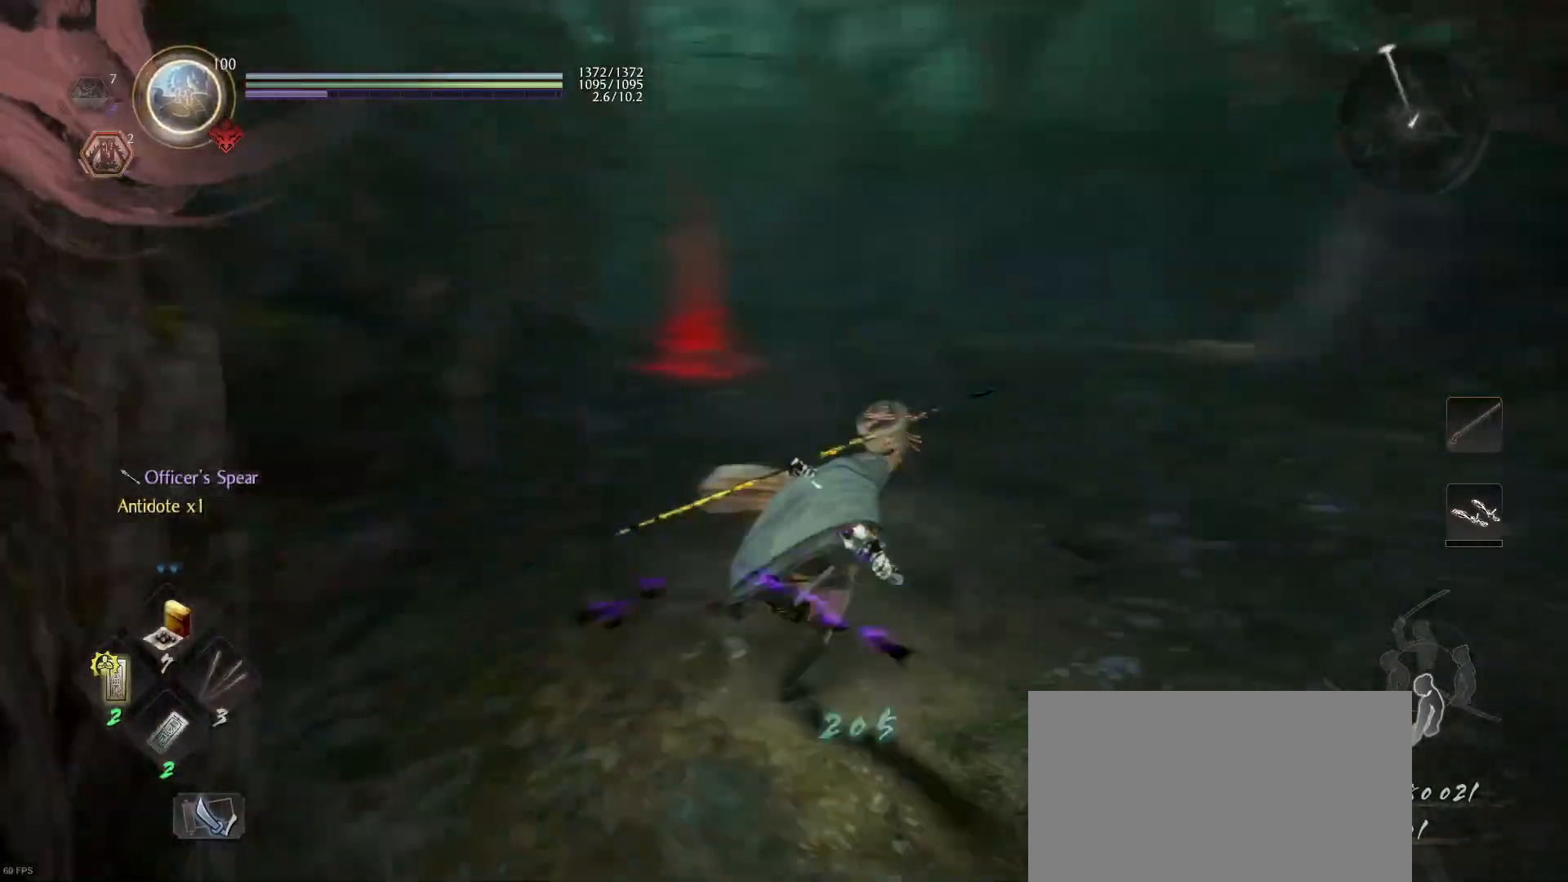
{"buttons": [], "left_stick": "up", "right_stick": "down-right", "events": [[33, "left_stick", "up"], [133, "right_stick", "center"], [167, "R1", "down"], [200, "CROSS", "down"], [300, "CROSS", "up"], [300, "R1", "up"], [500, "right_stick", "down-right"]]}
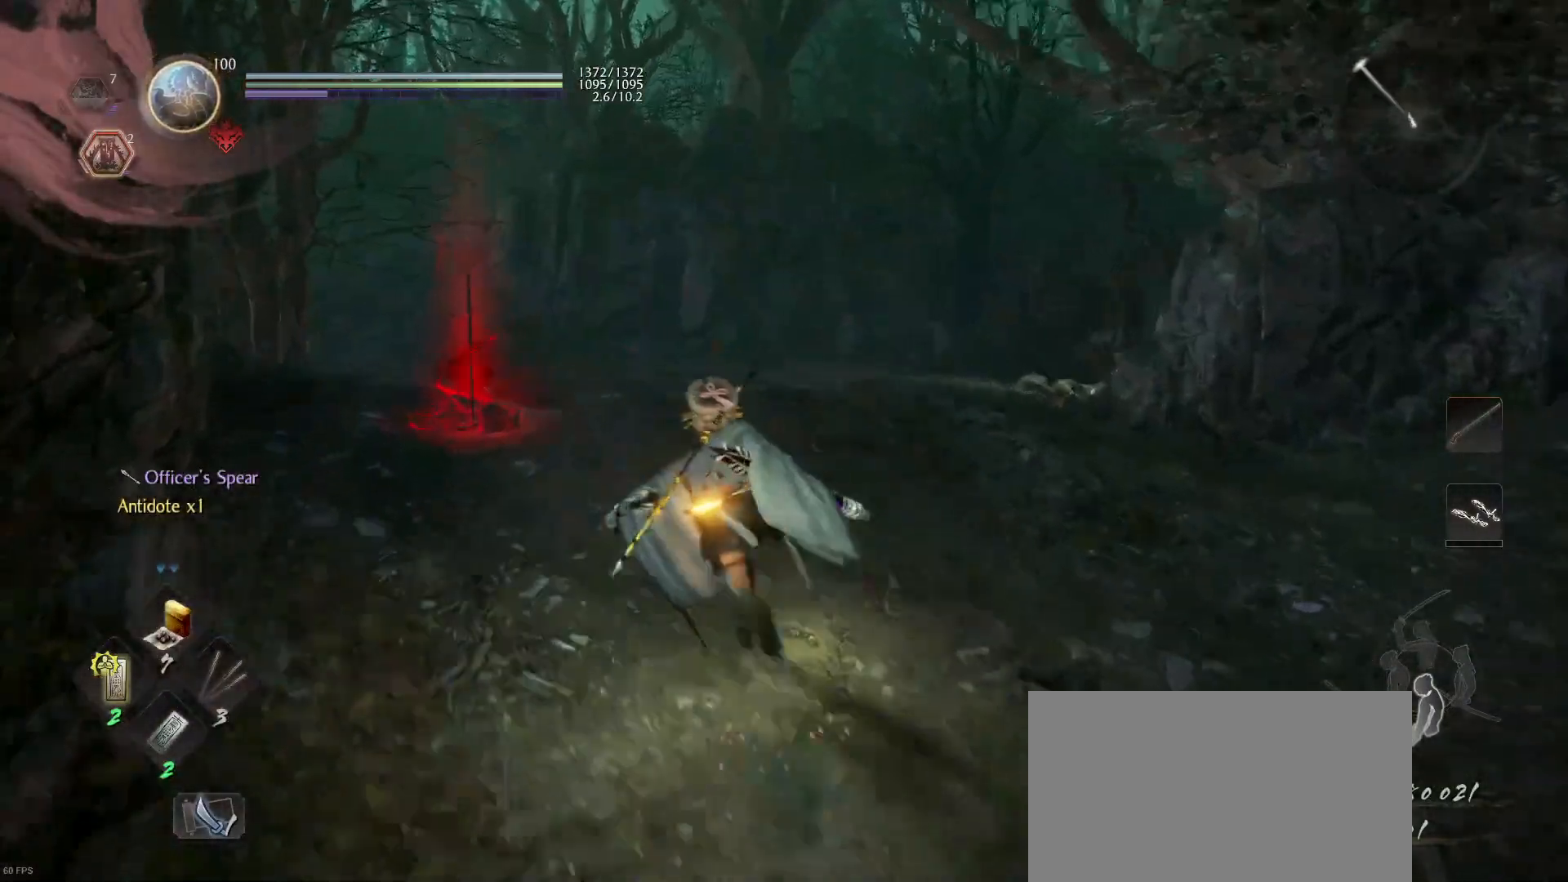
{"buttons": [], "left_stick": "up", "right_stick": "down-right", "events": [[233, "right_stick", "center"], [367, "right_stick", "down-right"]]}
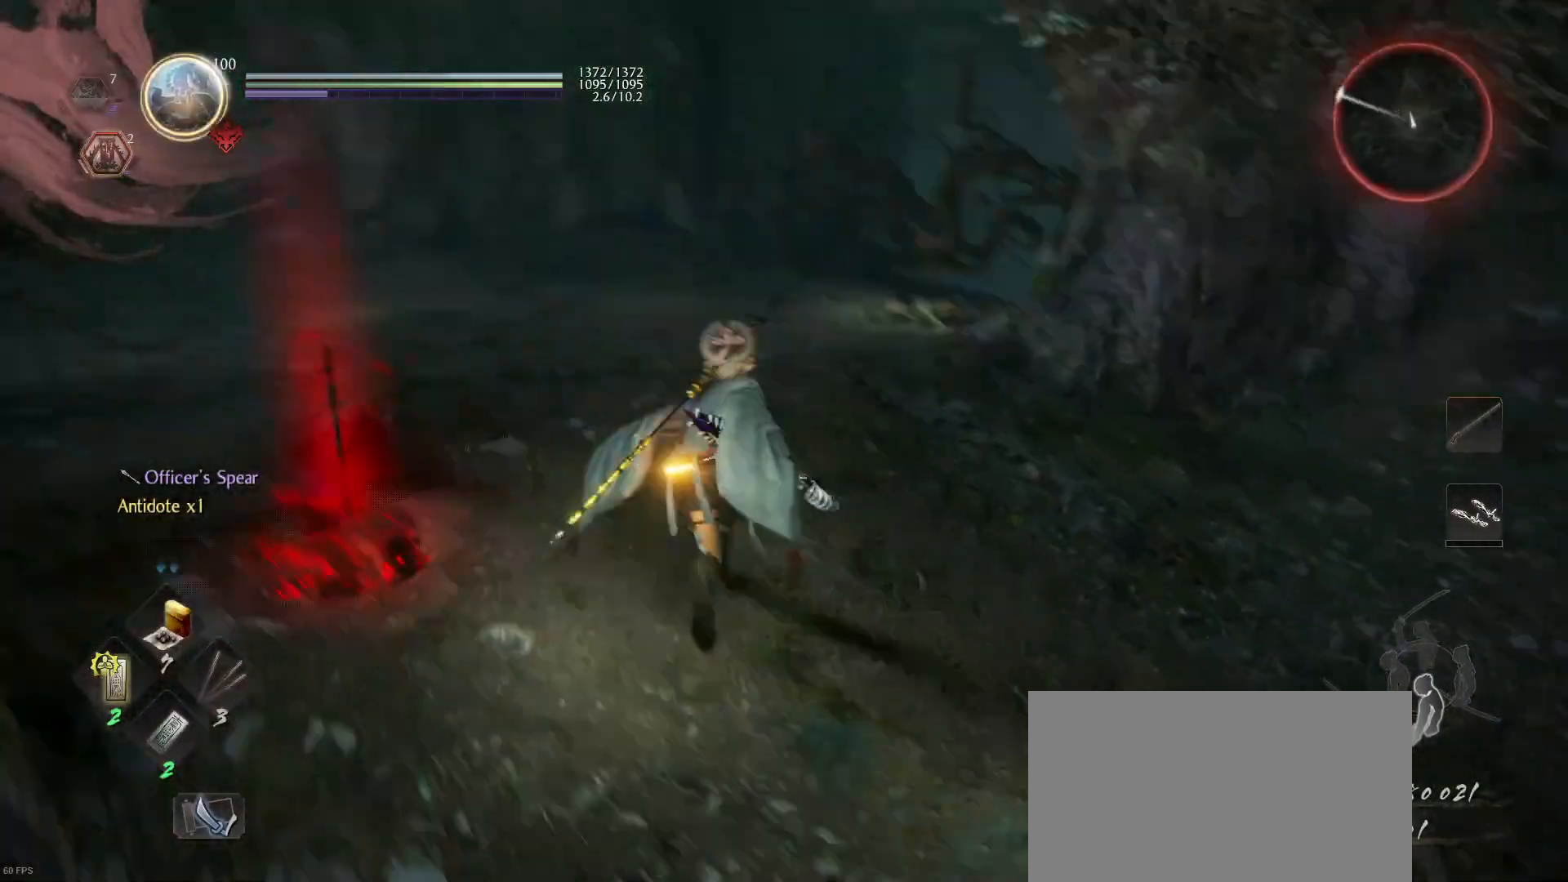
{"buttons": ["L1"], "left_stick": "up", "right_stick": "center", "events": [[67, "right_stick", "center"], [167, "L1", "down"], [267, "R3", "down"], [367, "R3", "up"]]}
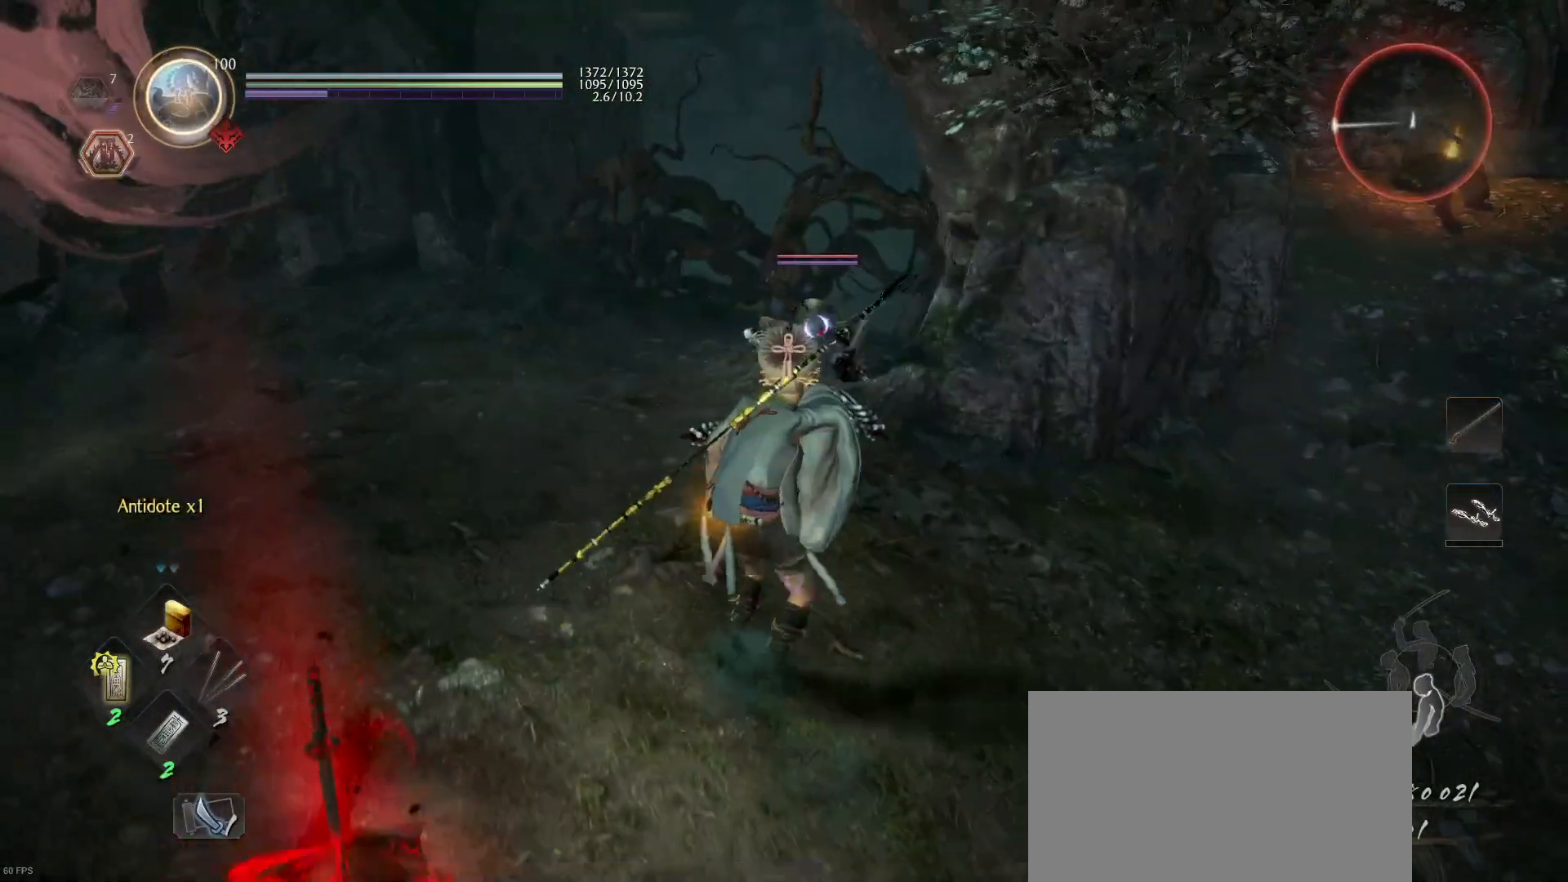
{"buttons": ["CROSS", "L1"], "left_stick": "up", "right_stick": "center", "events": [[433, "CROSS", "down"]]}
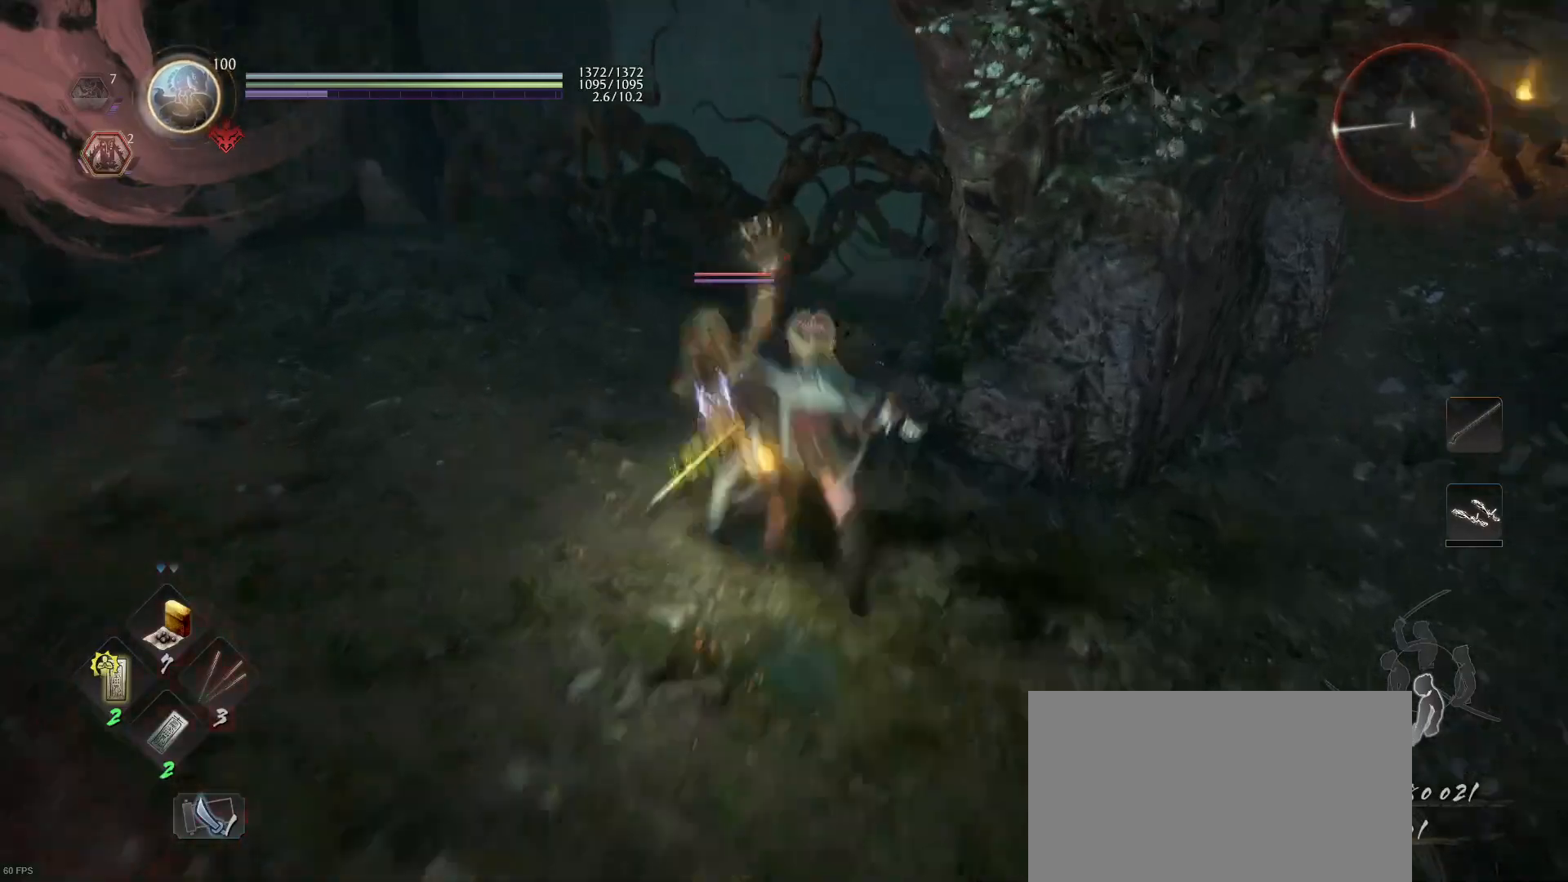
{"buttons": [], "left_stick": "up", "right_stick": "center", "events": [[67, "CROSS", "up"], [200, "L1", "up"]]}
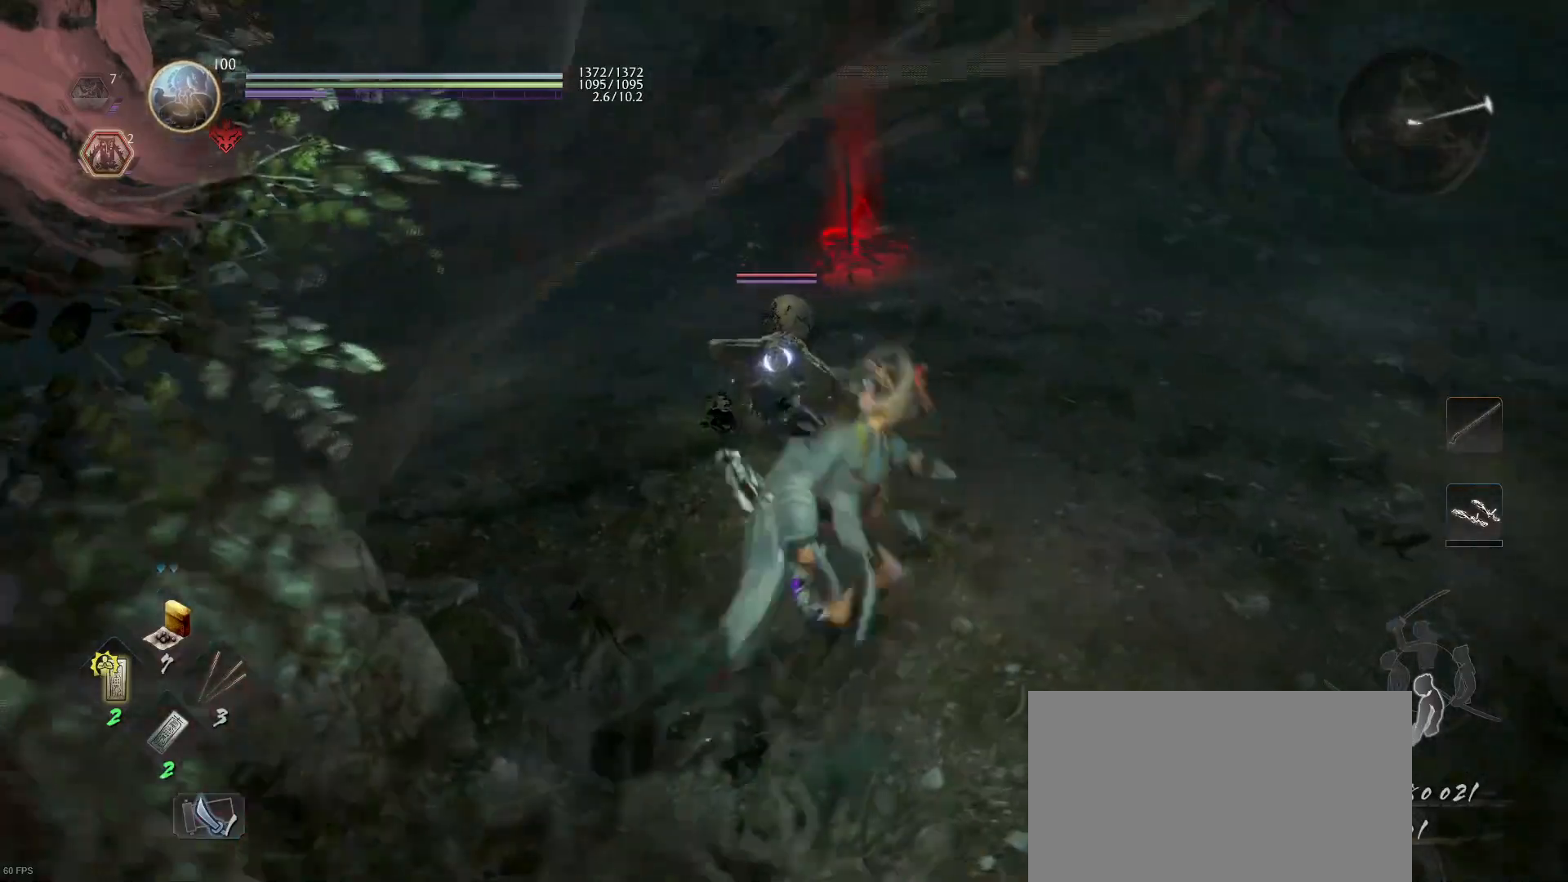
{"buttons": ["SQUARE"], "left_stick": "up", "right_stick": "center", "events": [[67, "SQUARE", "down"], [200, "SQUARE", "up"], [267, "SQUARE", "down"], [400, "SQUARE", "up"], [500, "SQUARE", "down"]]}
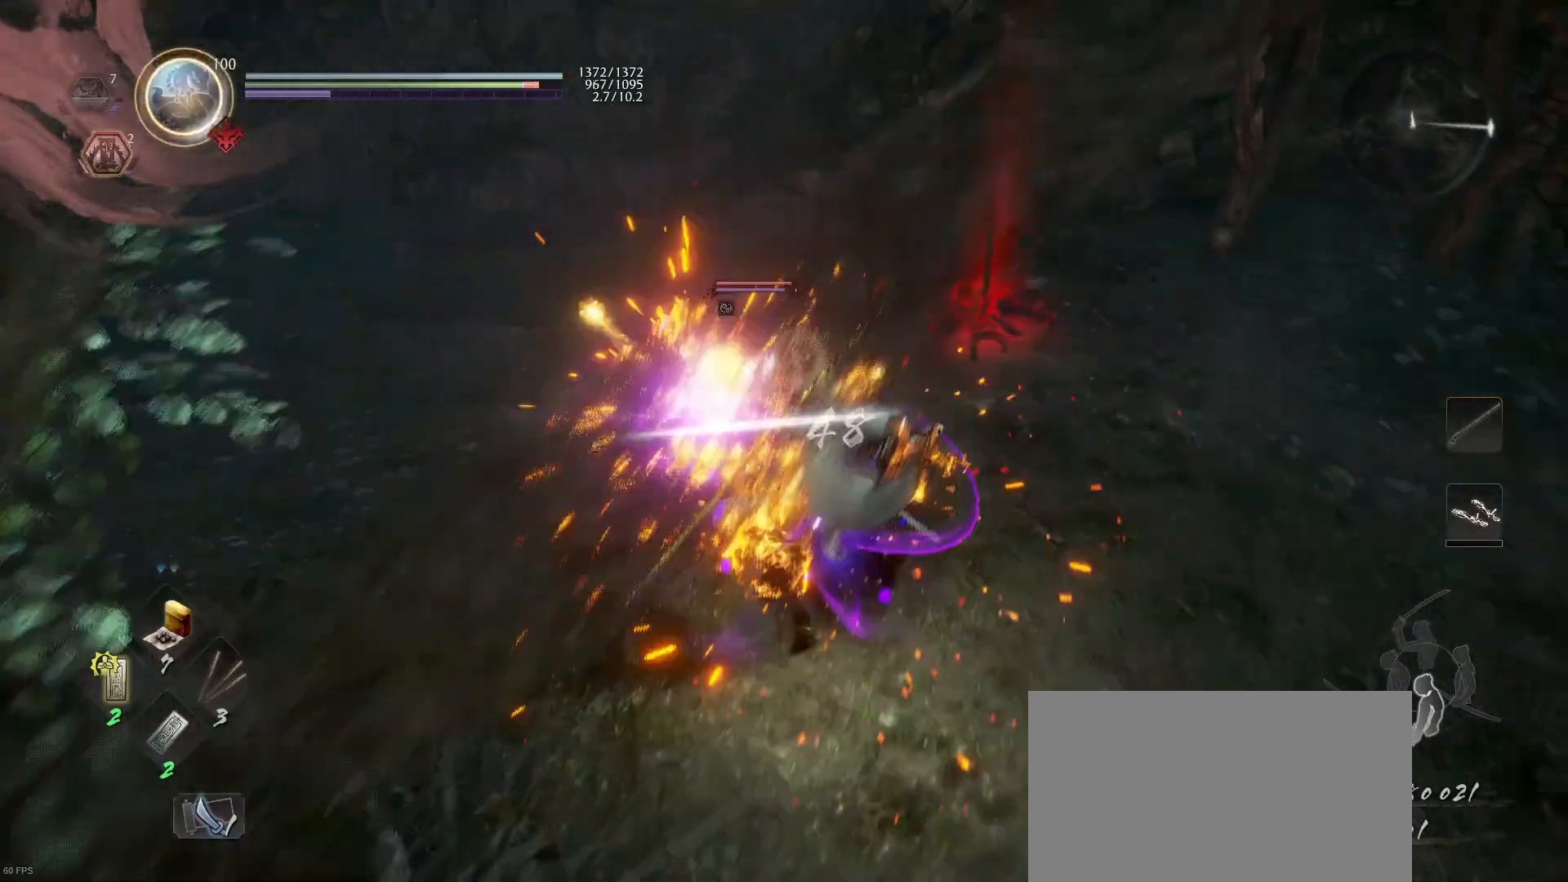
{"buttons": ["SQUARE"], "left_stick": "up", "right_stick": "center", "events": [[133, "SQUARE", "up"], [200, "SQUARE", "down"], [333, "SQUARE", "up"], [400, "SQUARE", "down"]]}
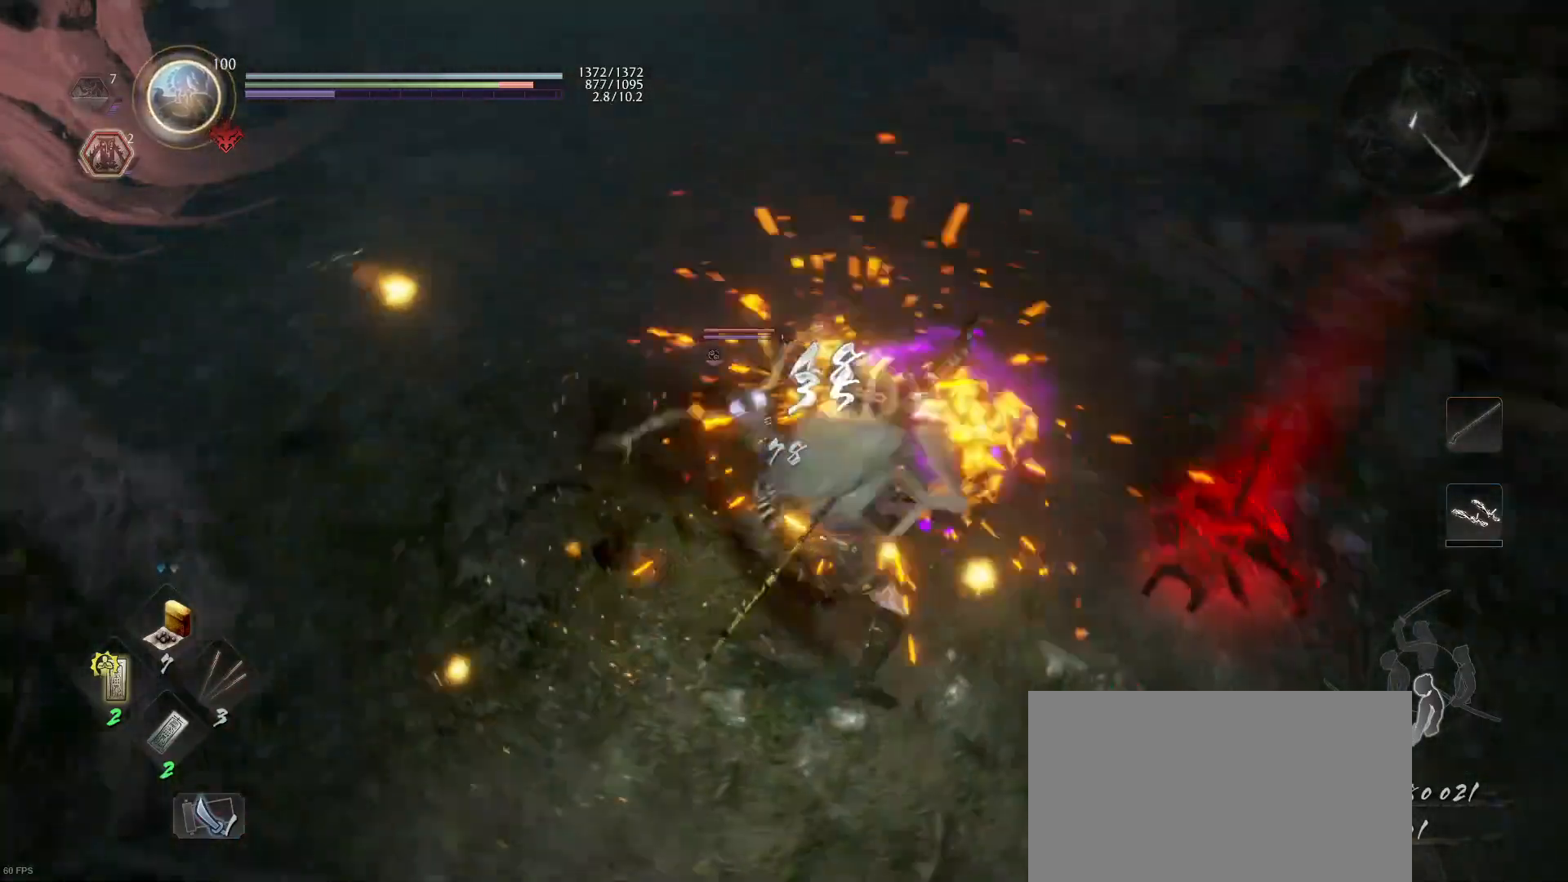
{"buttons": [], "left_stick": "up", "right_stick": "center", "events": [[33, "SQUARE", "up"], [100, "SQUARE", "down"], [267, "SQUARE", "up"]]}
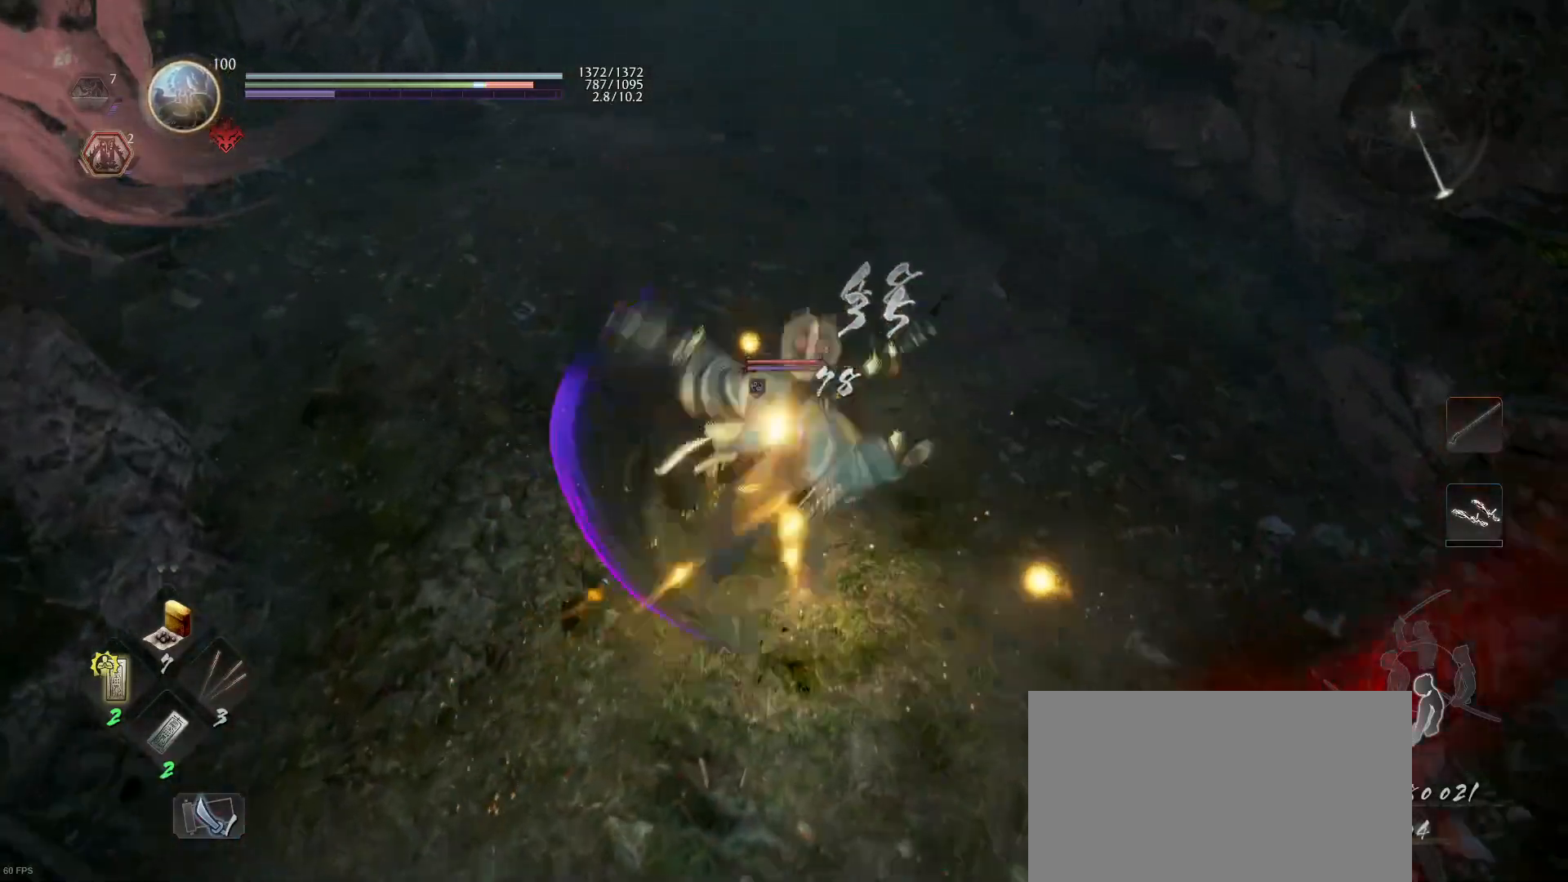
{"buttons": [], "left_stick": "center", "right_stick": "center", "events": [[367, "left_stick", "center"]]}
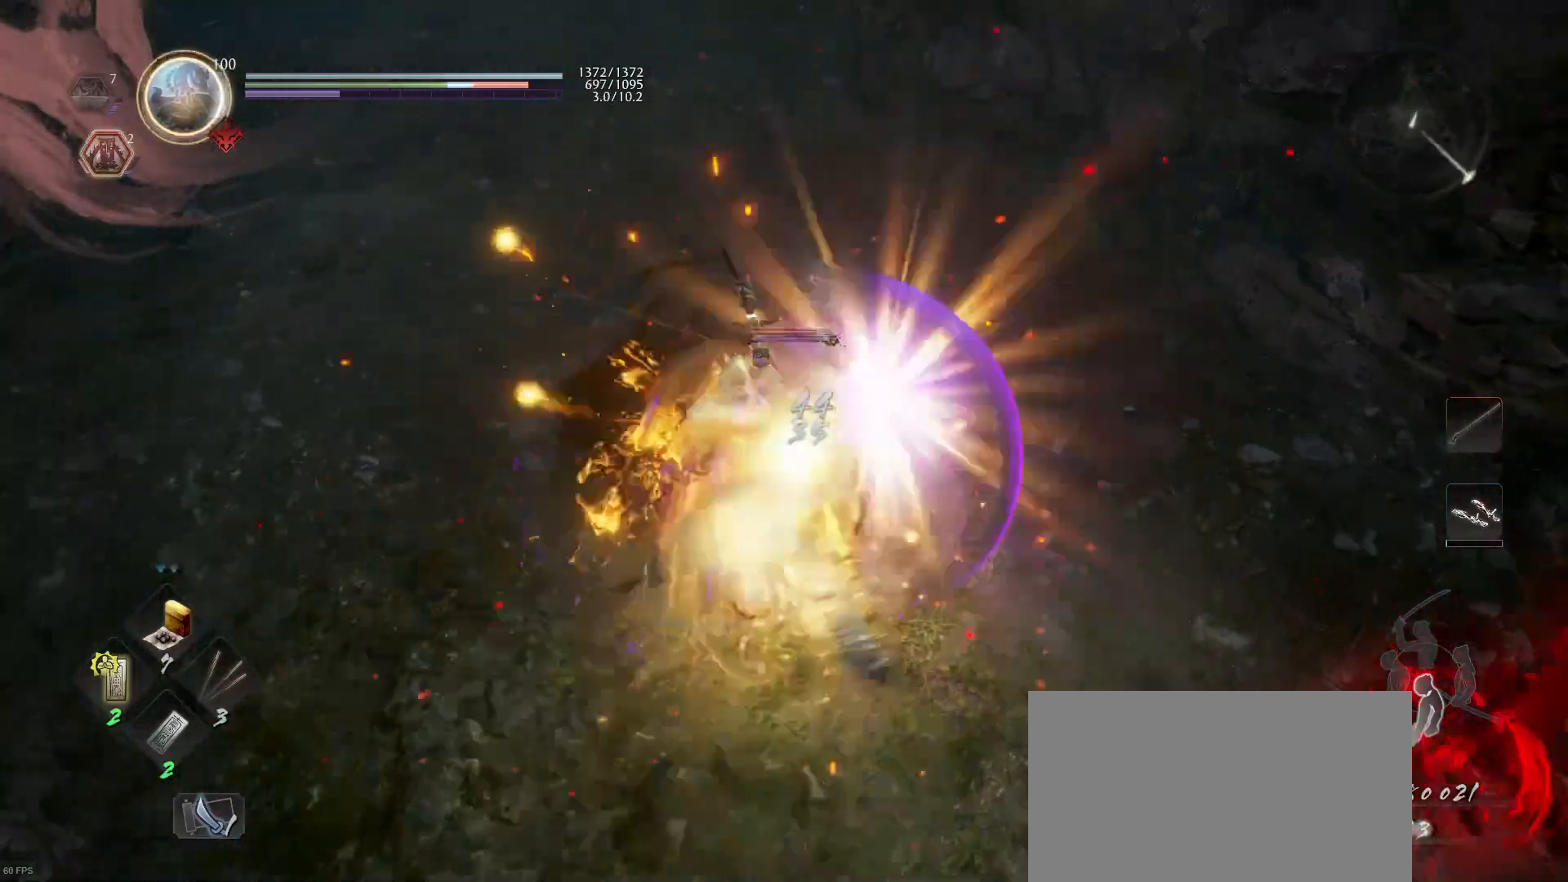
{"buttons": [], "left_stick": "center", "right_stick": "center", "events": [[133, "CROSS", "down"], [133, "R1", "down"], [233, "CROSS", "up"], [267, "R1", "up"], [400, "SQUARE", "down"], [467, "SQUARE", "up"]]}
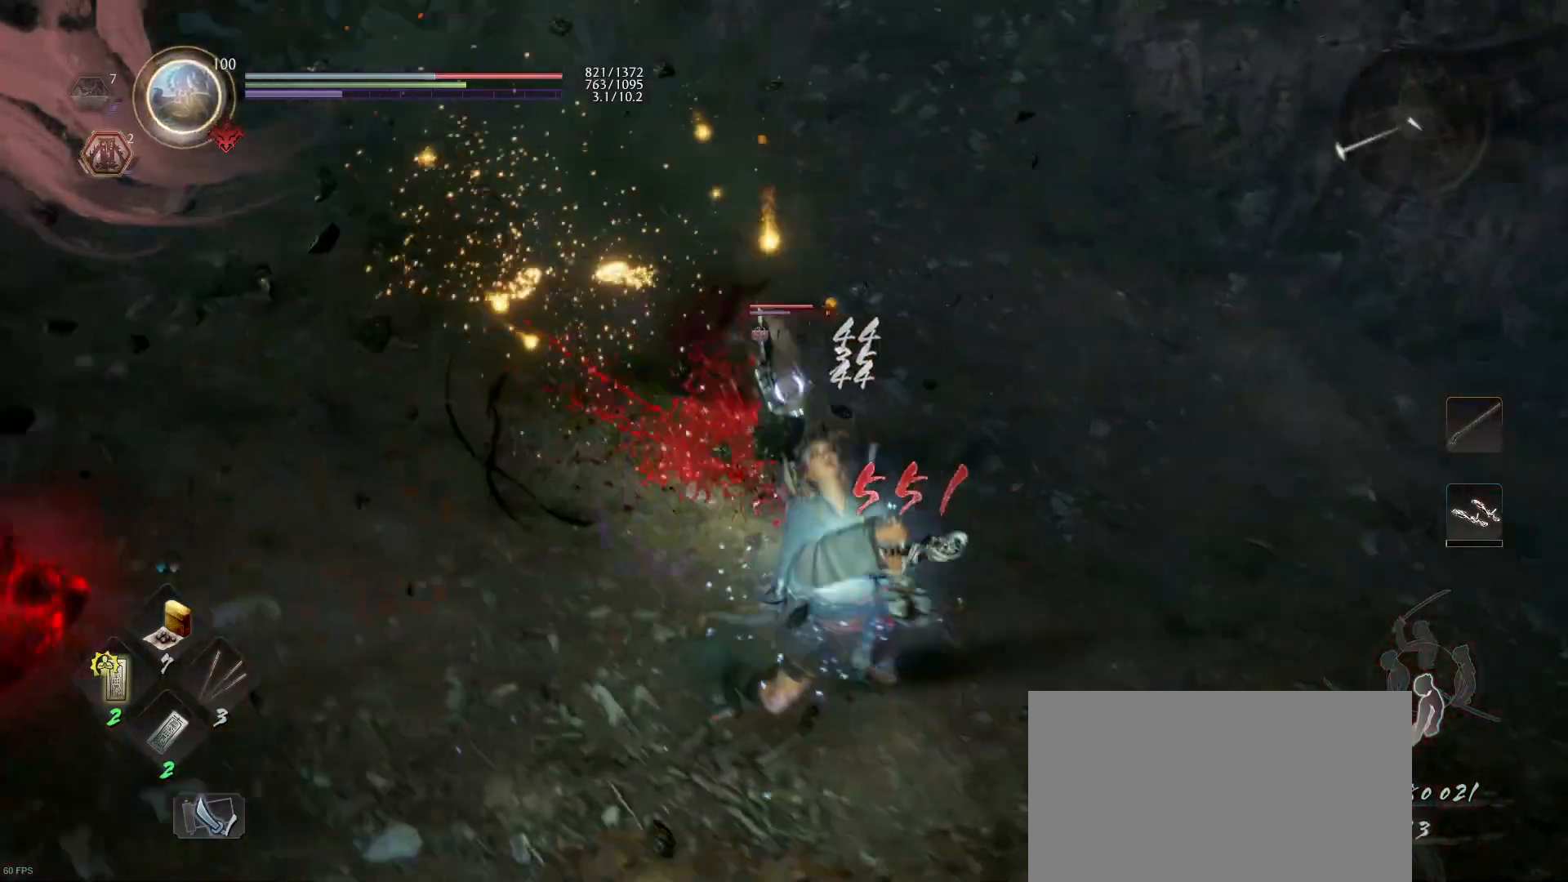
{"buttons": [], "left_stick": "up", "right_stick": "center", "events": [[167, "left_stick", "up"], [367, "SQUARE", "down"], [500, "SQUARE", "up"]]}
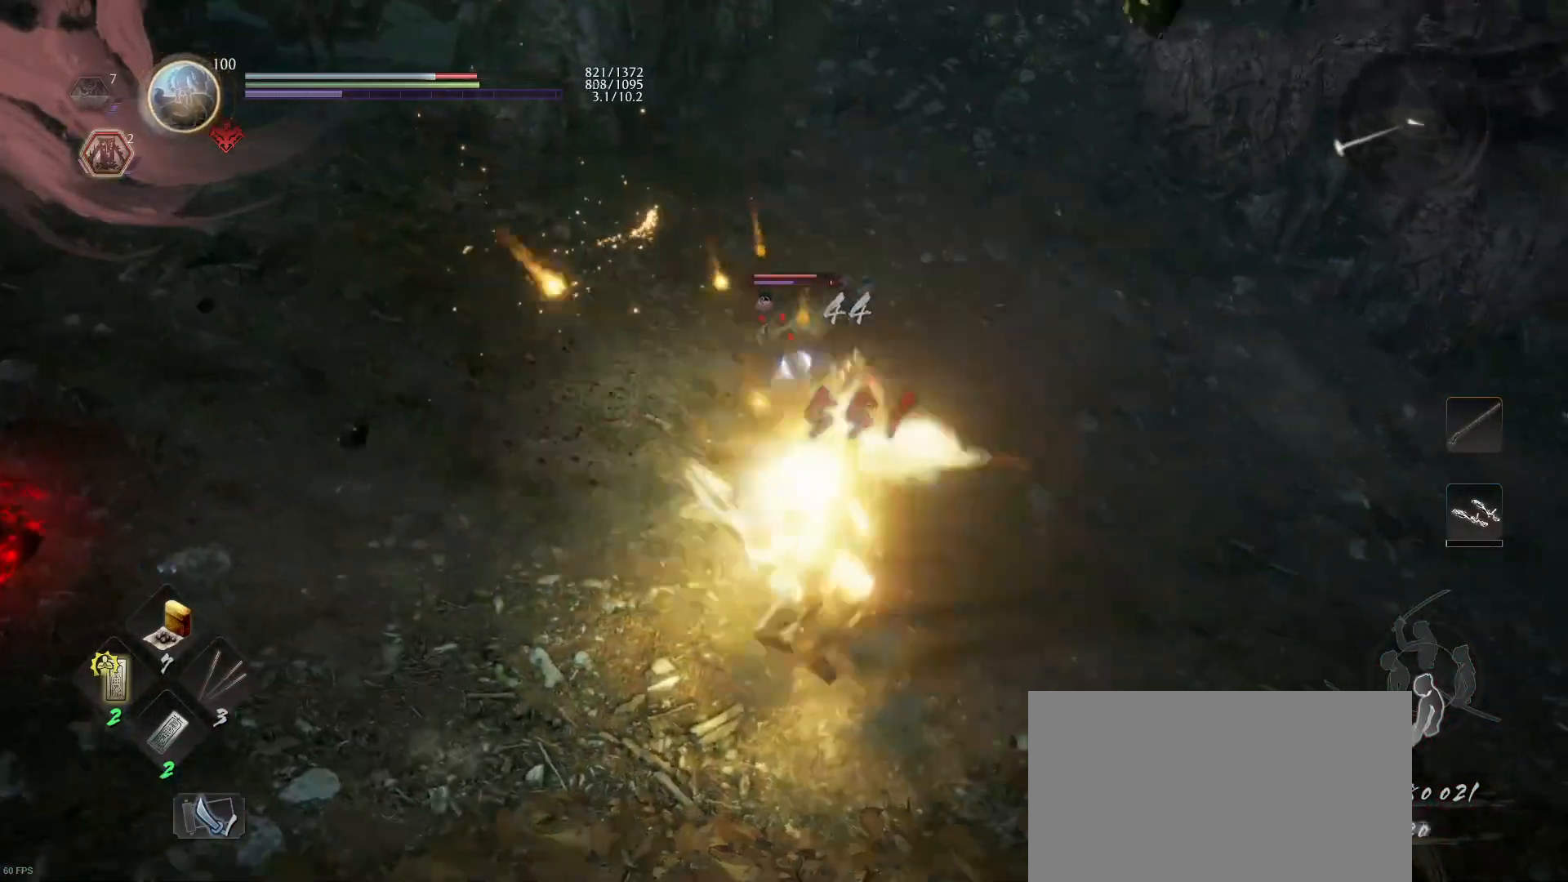
{"buttons": ["SQUARE"], "left_stick": "up", "right_stick": "center", "events": [[33, "SQUARE", "down"], [200, "SQUARE", "up"], [267, "SQUARE", "down"], [400, "SQUARE", "up"], [467, "SQUARE", "down"]]}
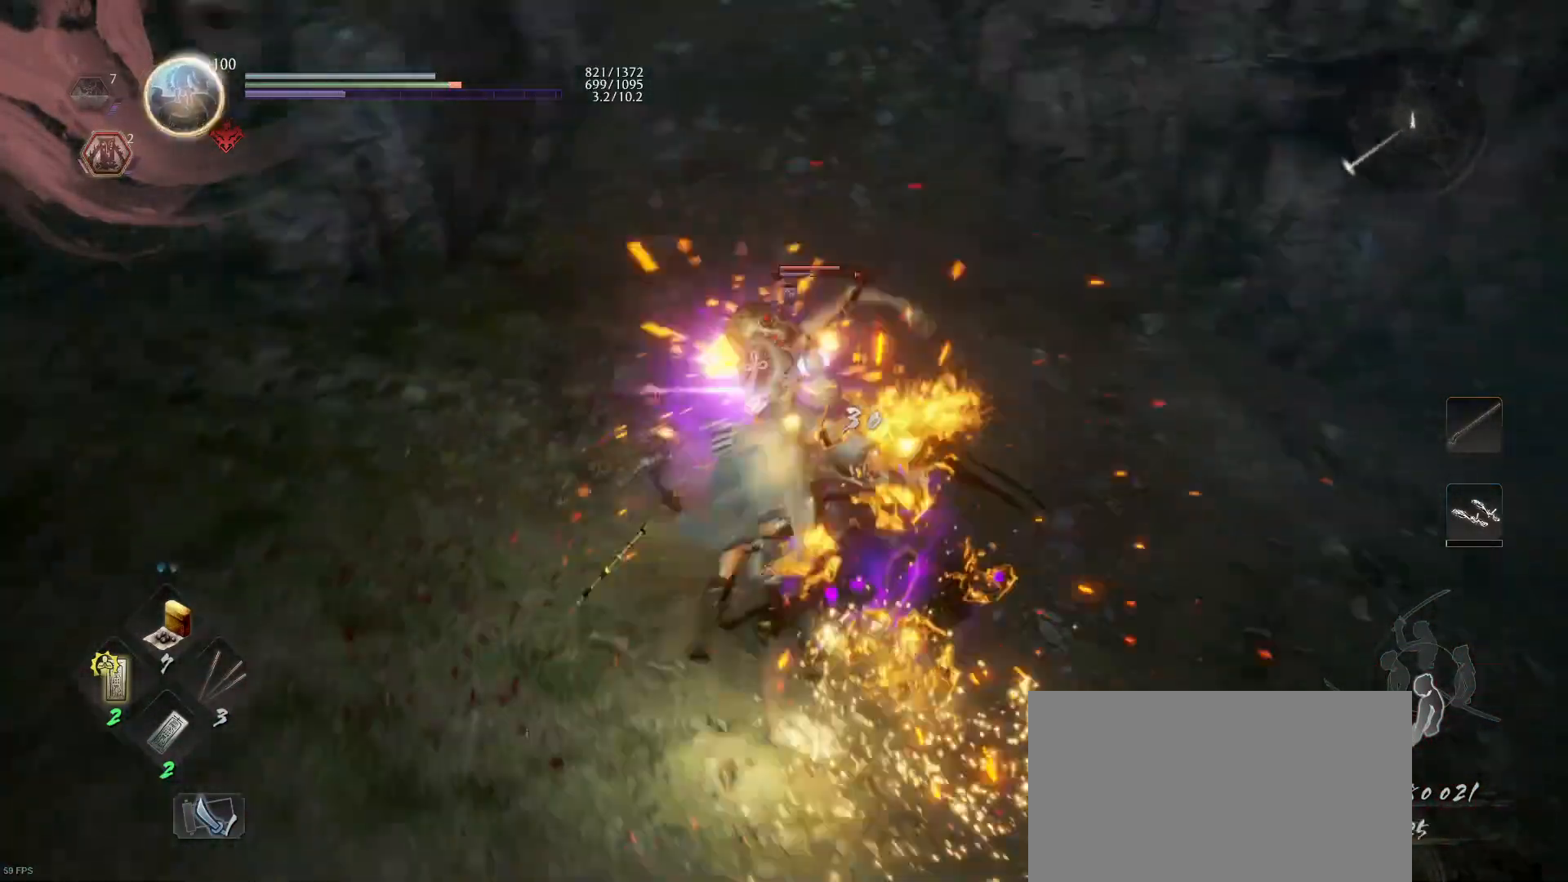
{"buttons": ["TRIANGLE"], "left_stick": "up-right", "right_stick": "center", "events": [[67, "SQUARE", "up"], [133, "left_stick", "up-right"], [167, "SQUARE", "down"], [300, "SQUARE", "up"], [400, "TRIANGLE", "down"]]}
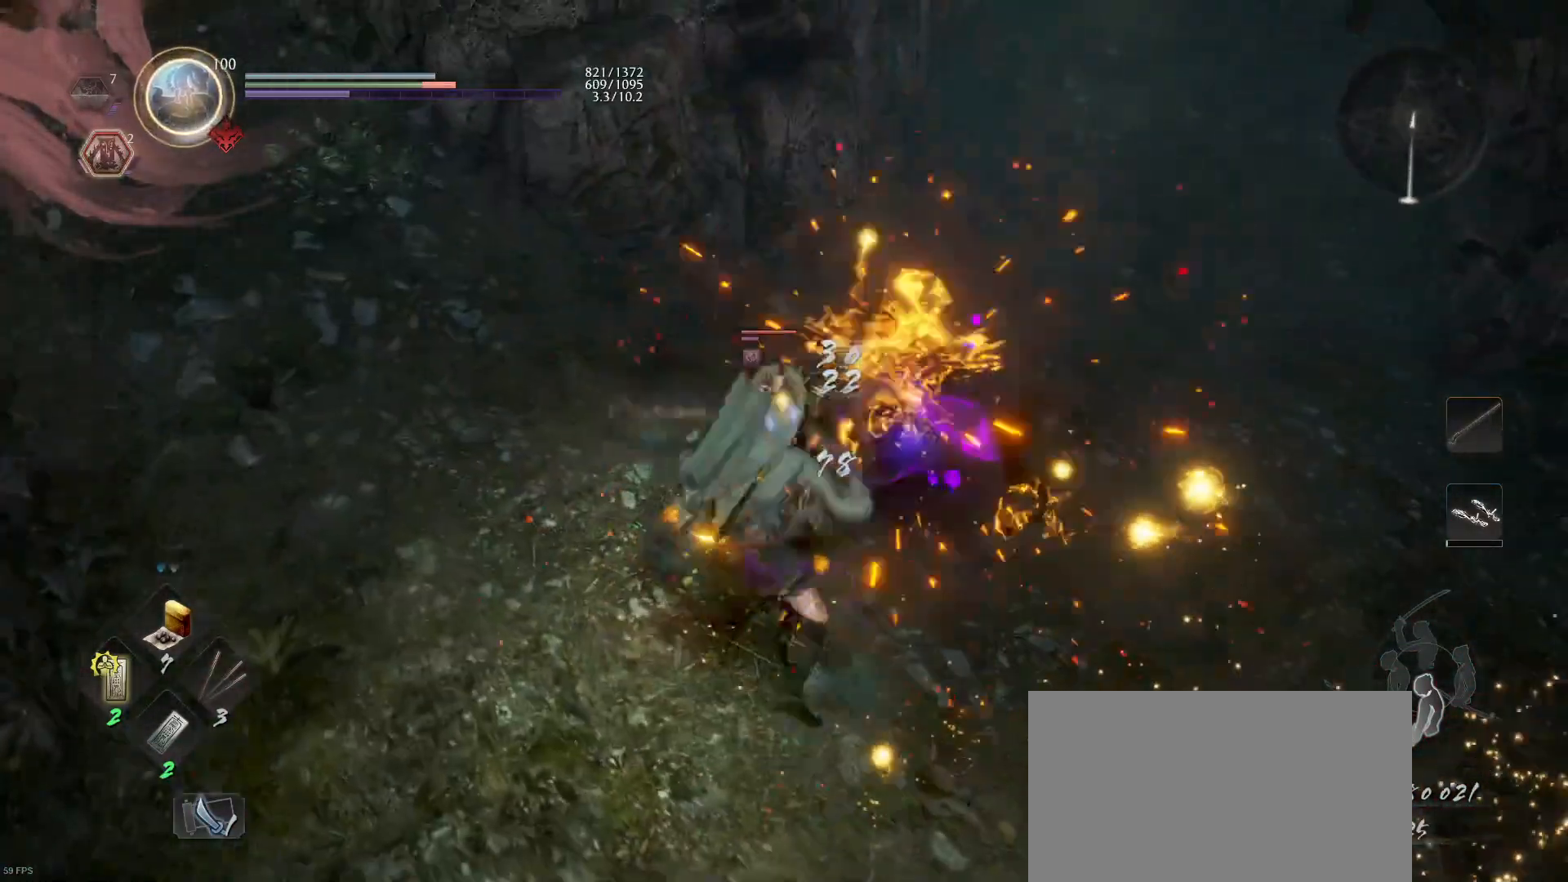
{"buttons": ["TRIANGLE"], "left_stick": "up-right", "right_stick": "center", "events": [[33, "TRIANGLE", "up"], [100, "TRIANGLE", "down"], [233, "TRIANGLE", "up"], [300, "TRIANGLE", "down"], [433, "TRIANGLE", "up"], [500, "TRIANGLE", "down"]]}
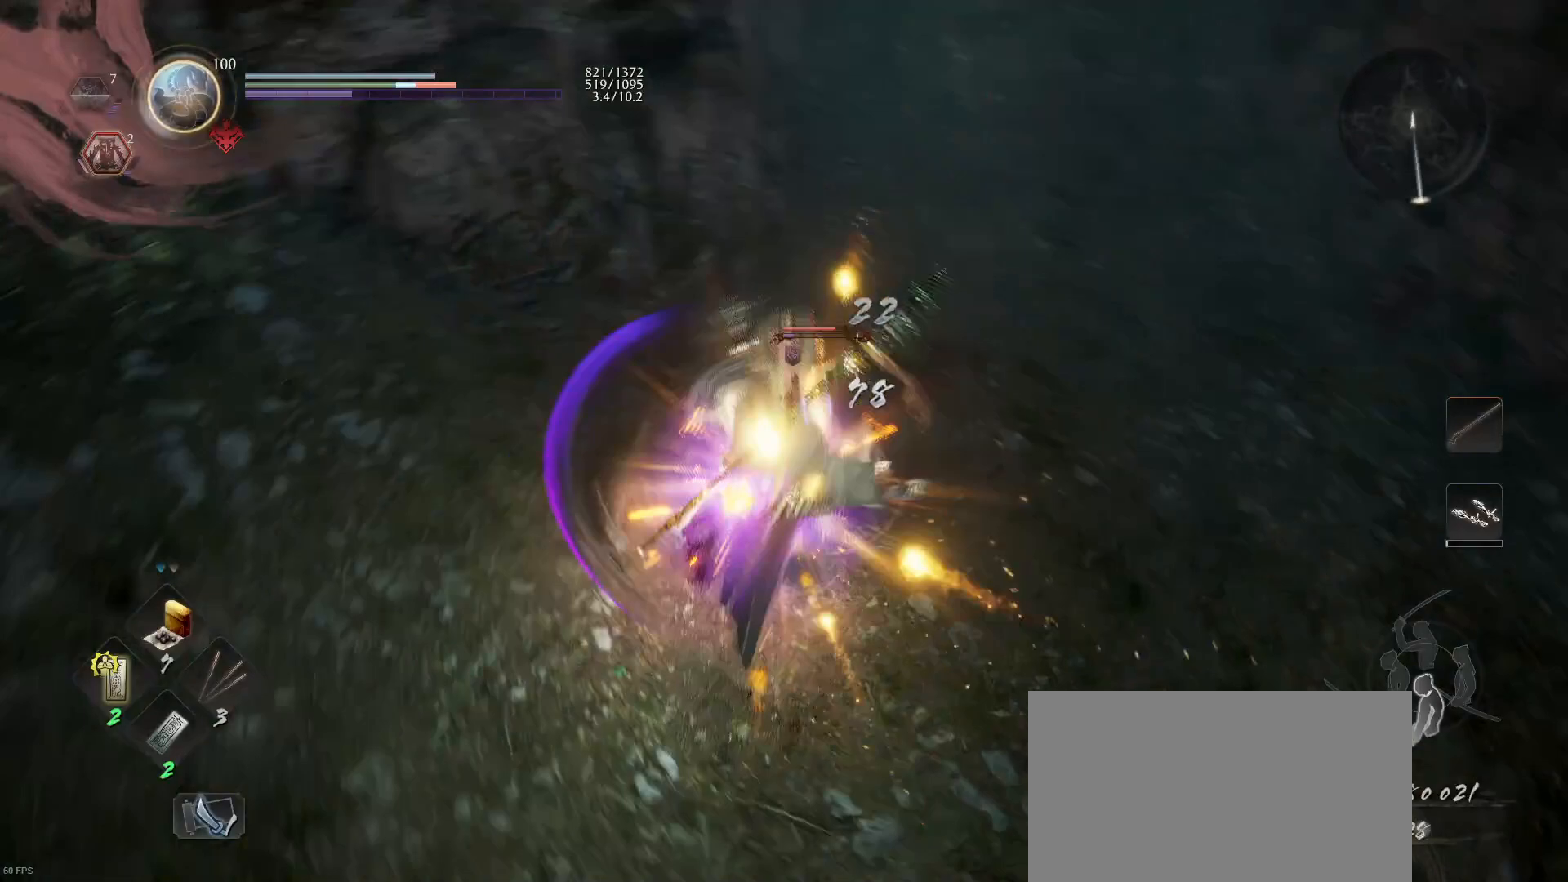
{"buttons": [], "left_stick": "up-right", "right_stick": "center", "events": [[133, "TRIANGLE", "up"], [200, "TRIANGLE", "down"], [333, "TRIANGLE", "up"]]}
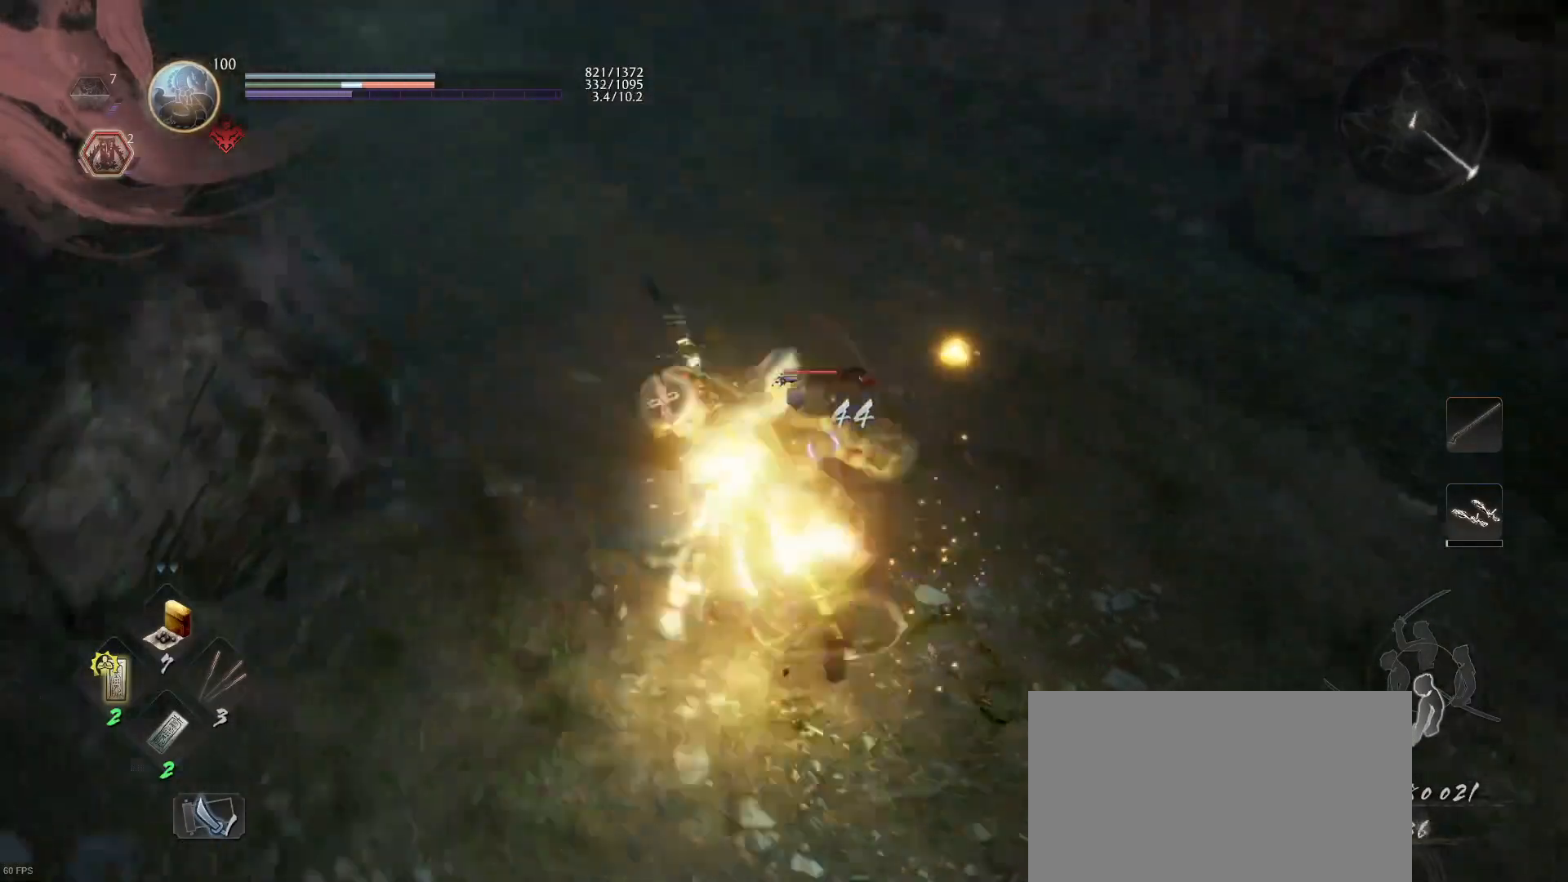
{"buttons": ["CROSS"], "left_stick": "up-left", "right_stick": "center", "events": [[133, "left_stick", "up"], [233, "CROSS", "down"], [300, "left_stick", "up-left"], [367, "CROSS", "up"], [433, "CROSS", "down"]]}
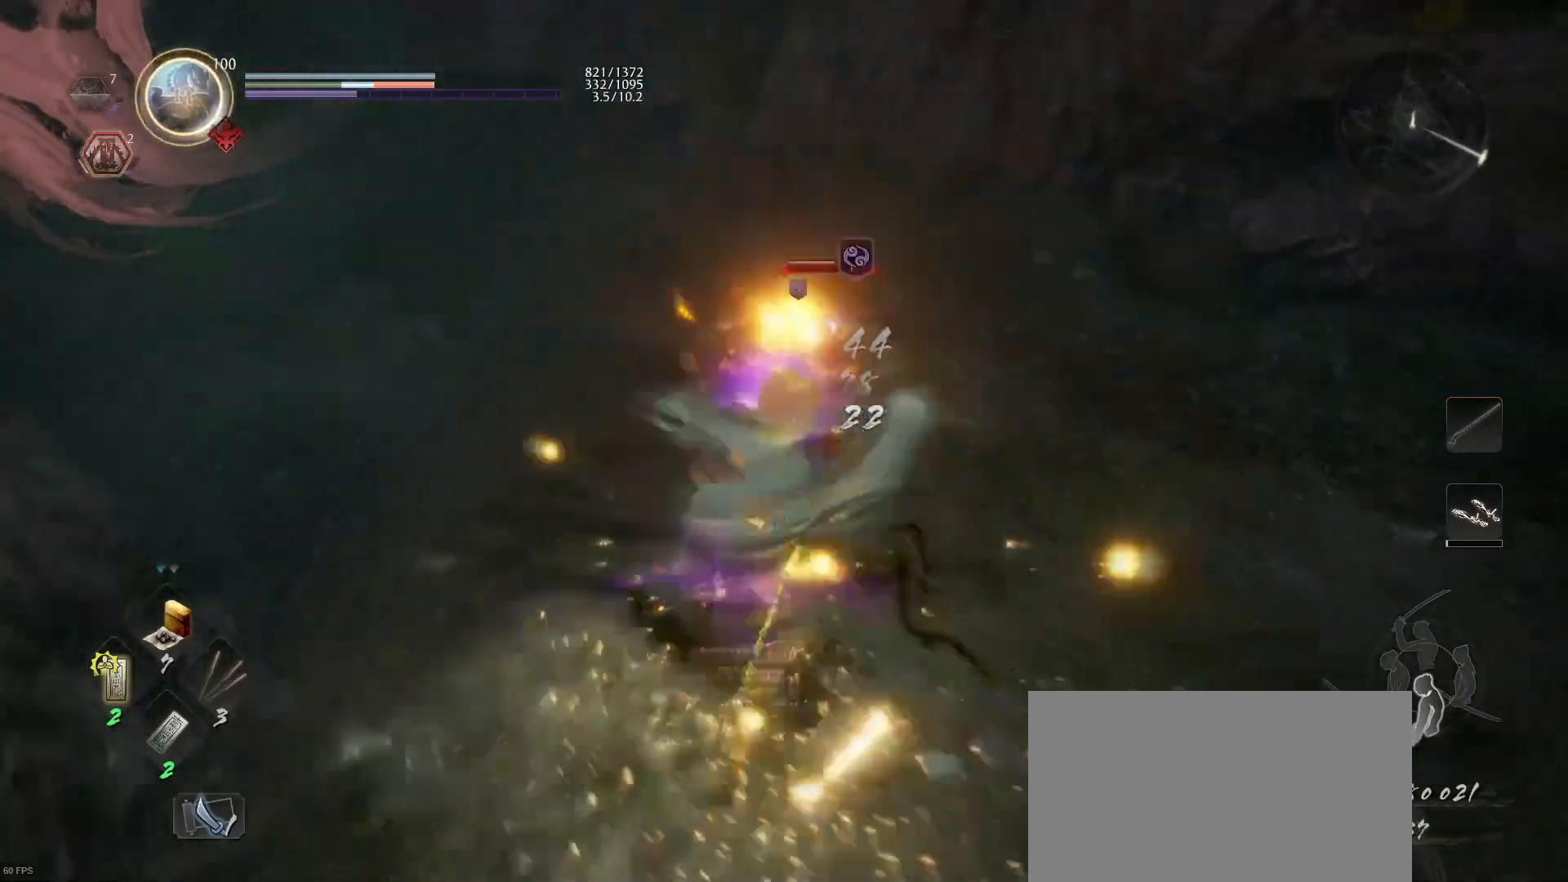
{"buttons": [], "left_stick": "up-left", "right_stick": "center", "events": [[67, "CROSS", "up"]]}
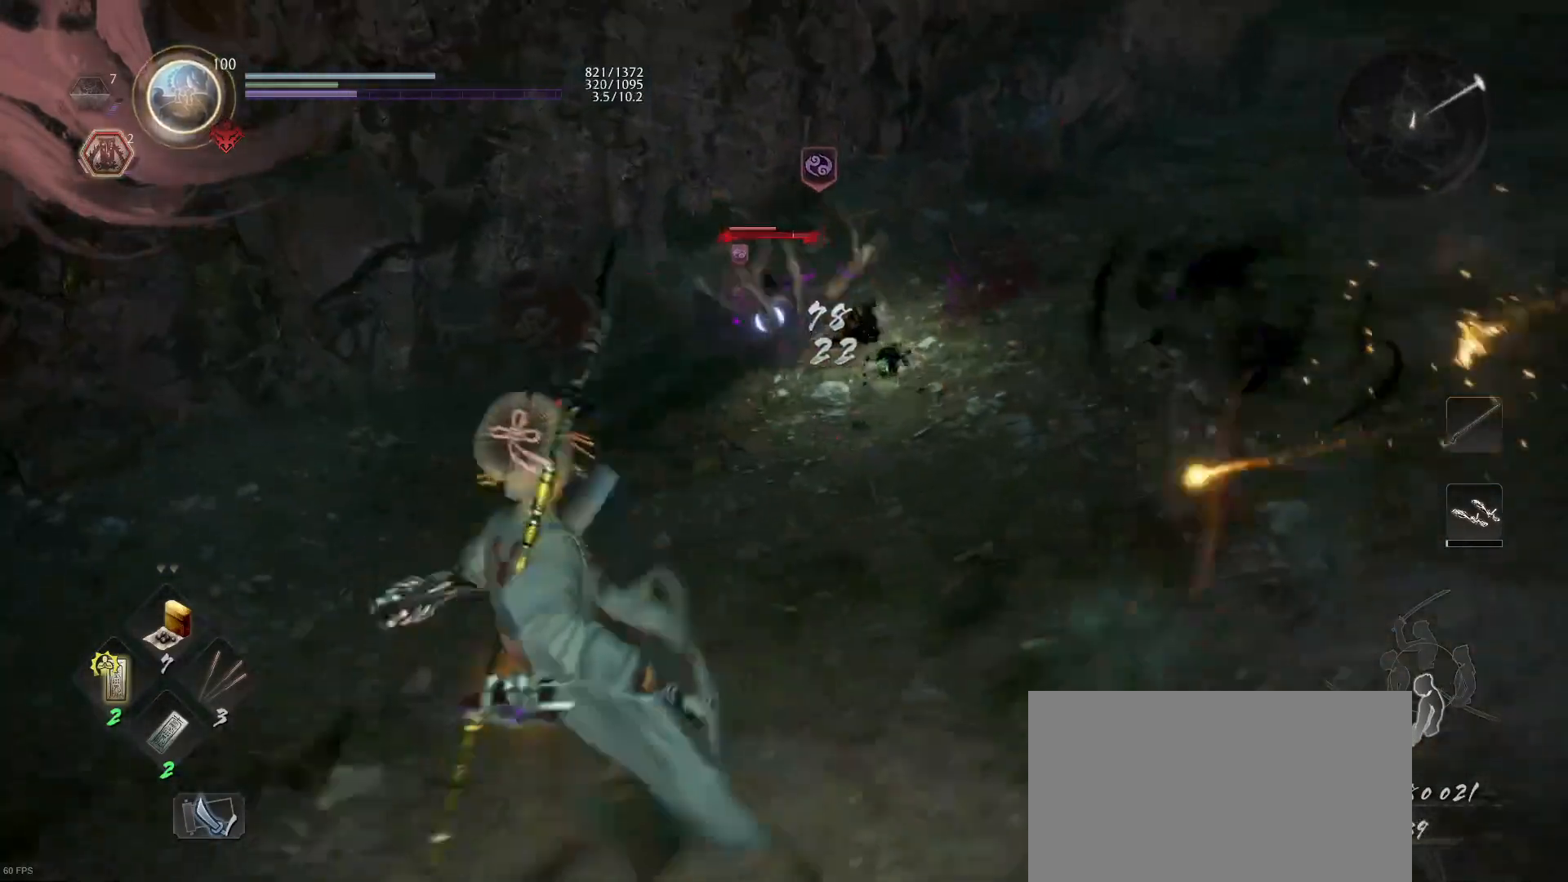
{"buttons": [], "left_stick": "up-left", "right_stick": "center", "events": []}
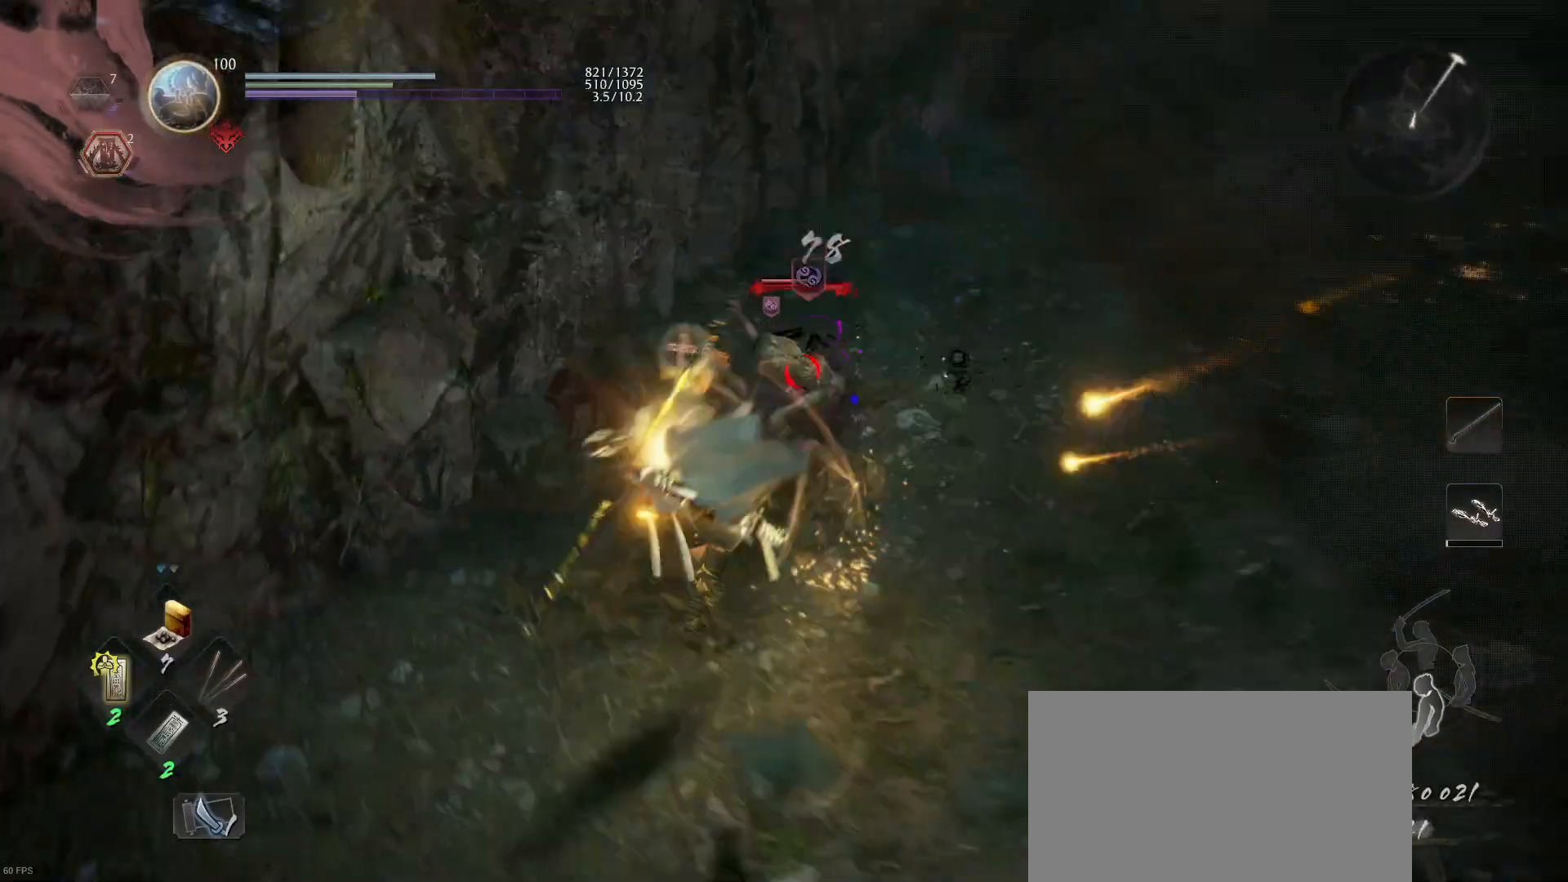
{"buttons": [], "left_stick": "down", "right_stick": "center", "events": [[67, "left_stick", "center"], [100, "TRIANGLE", "down"], [233, "TRIANGLE", "up"], [500, "left_stick", "down"]]}
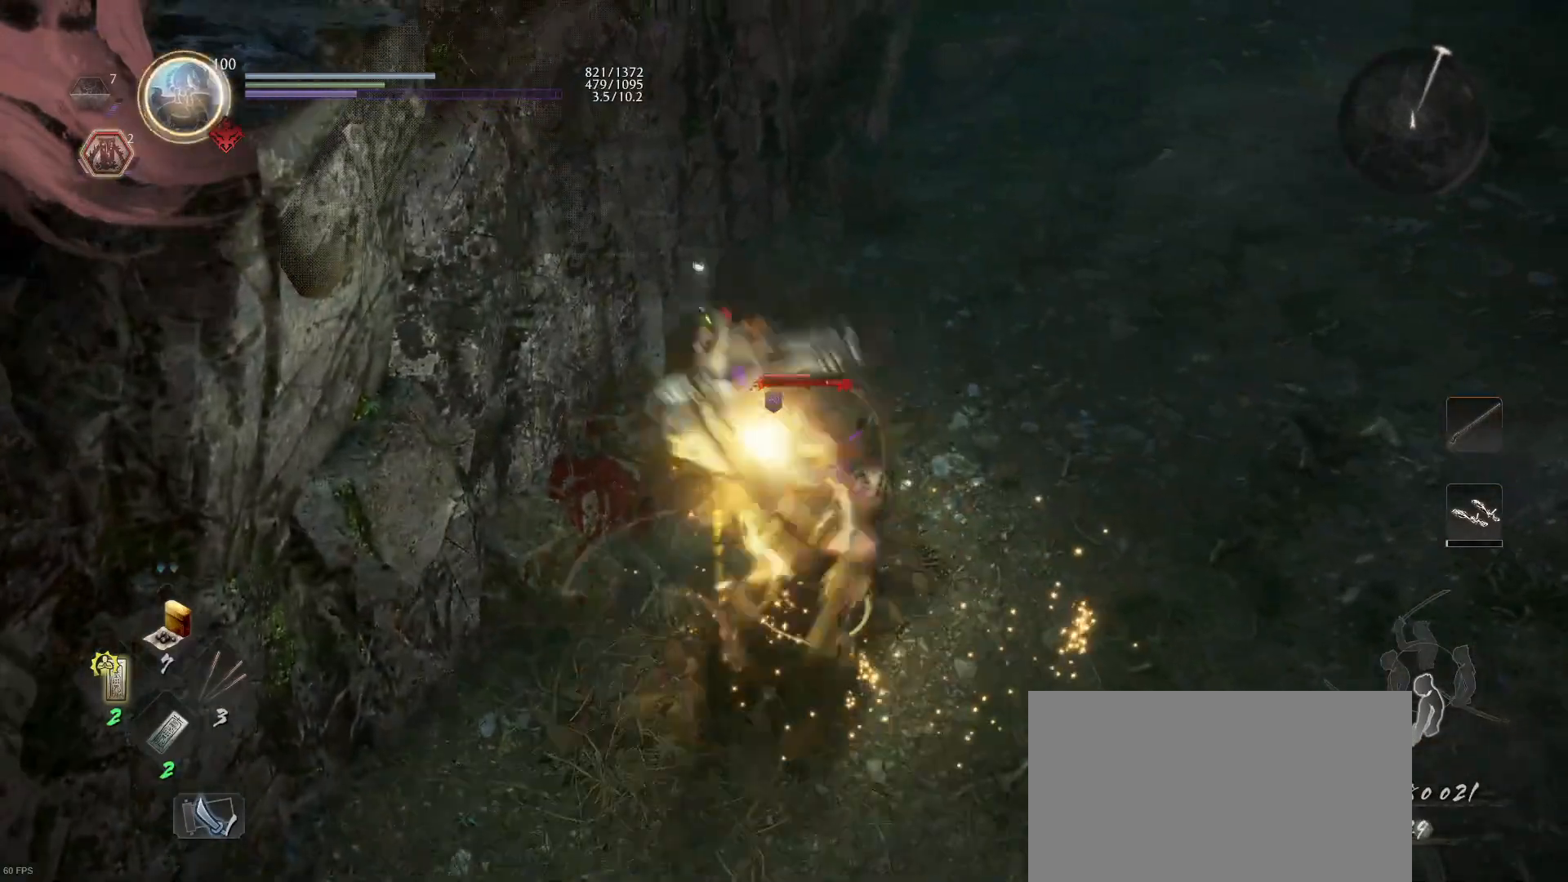
{"buttons": ["CROSS"], "left_stick": "down", "right_stick": "center", "events": [[500, "CROSS", "down"]]}
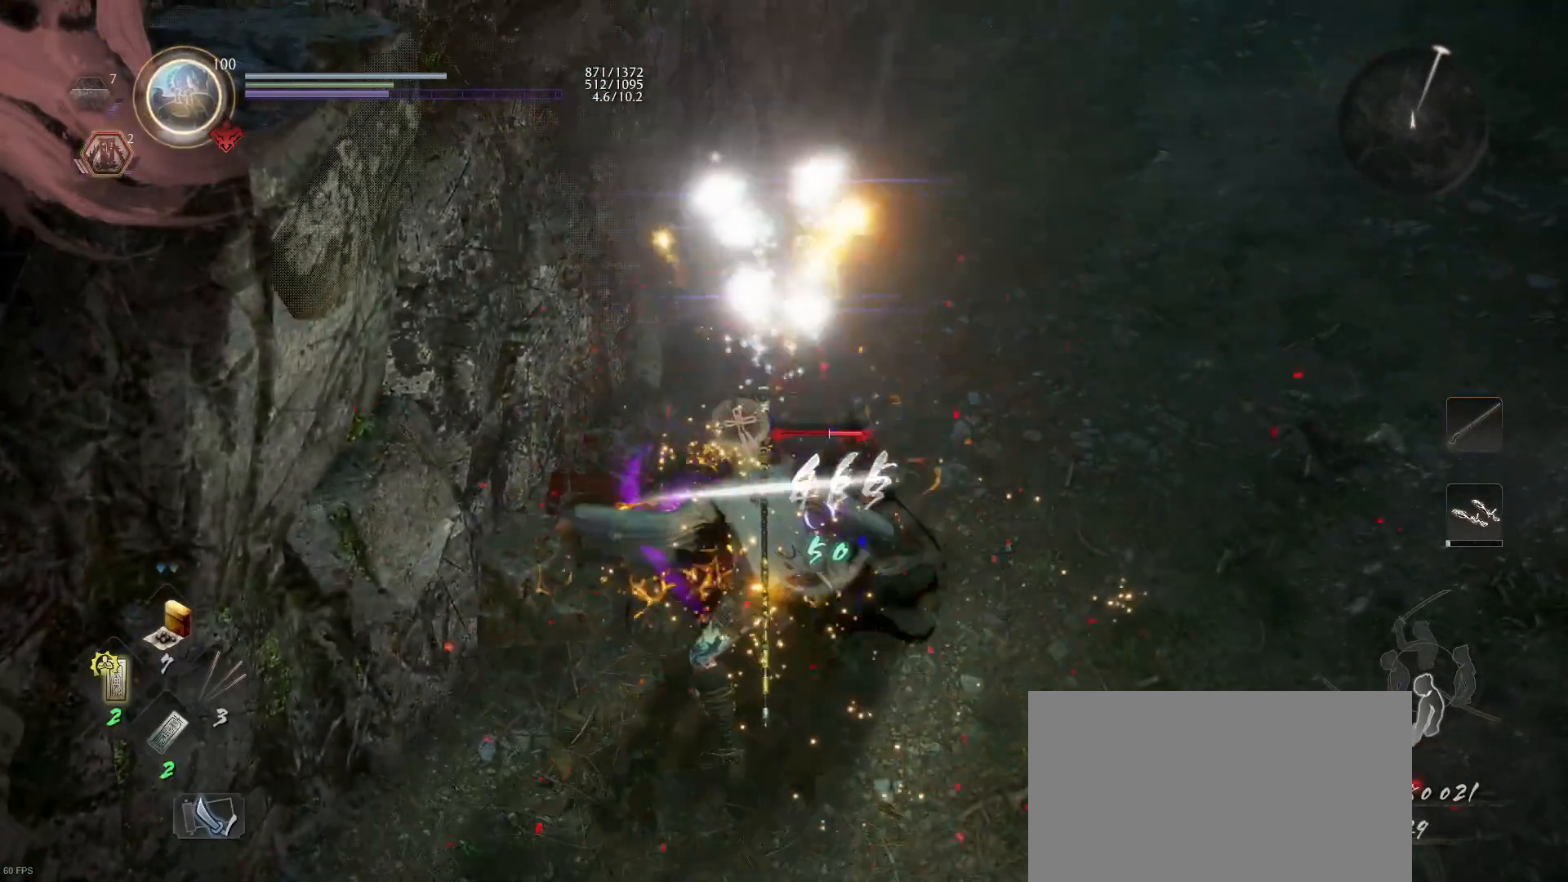
{"buttons": ["CROSS"], "left_stick": "down", "right_stick": "center", "events": [[133, "CROSS", "up"], [433, "CROSS", "down"]]}
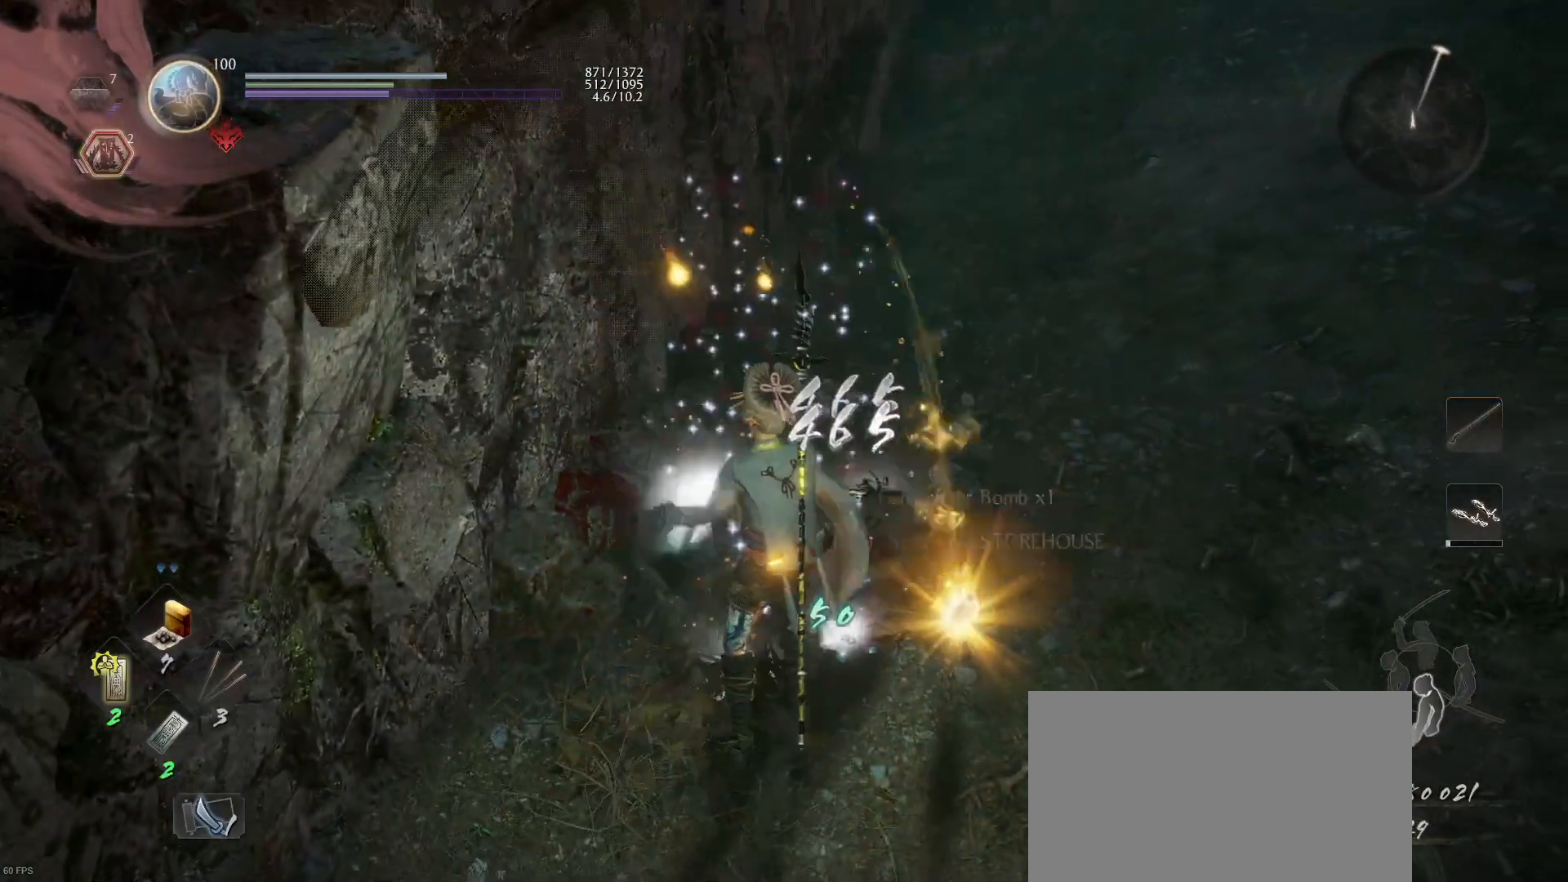
{"buttons": ["L1"], "left_stick": "down", "right_stick": "up-right", "events": [[100, "CROSS", "up"], [267, "L1", "down"], [267, "right_stick", "up-right"]]}
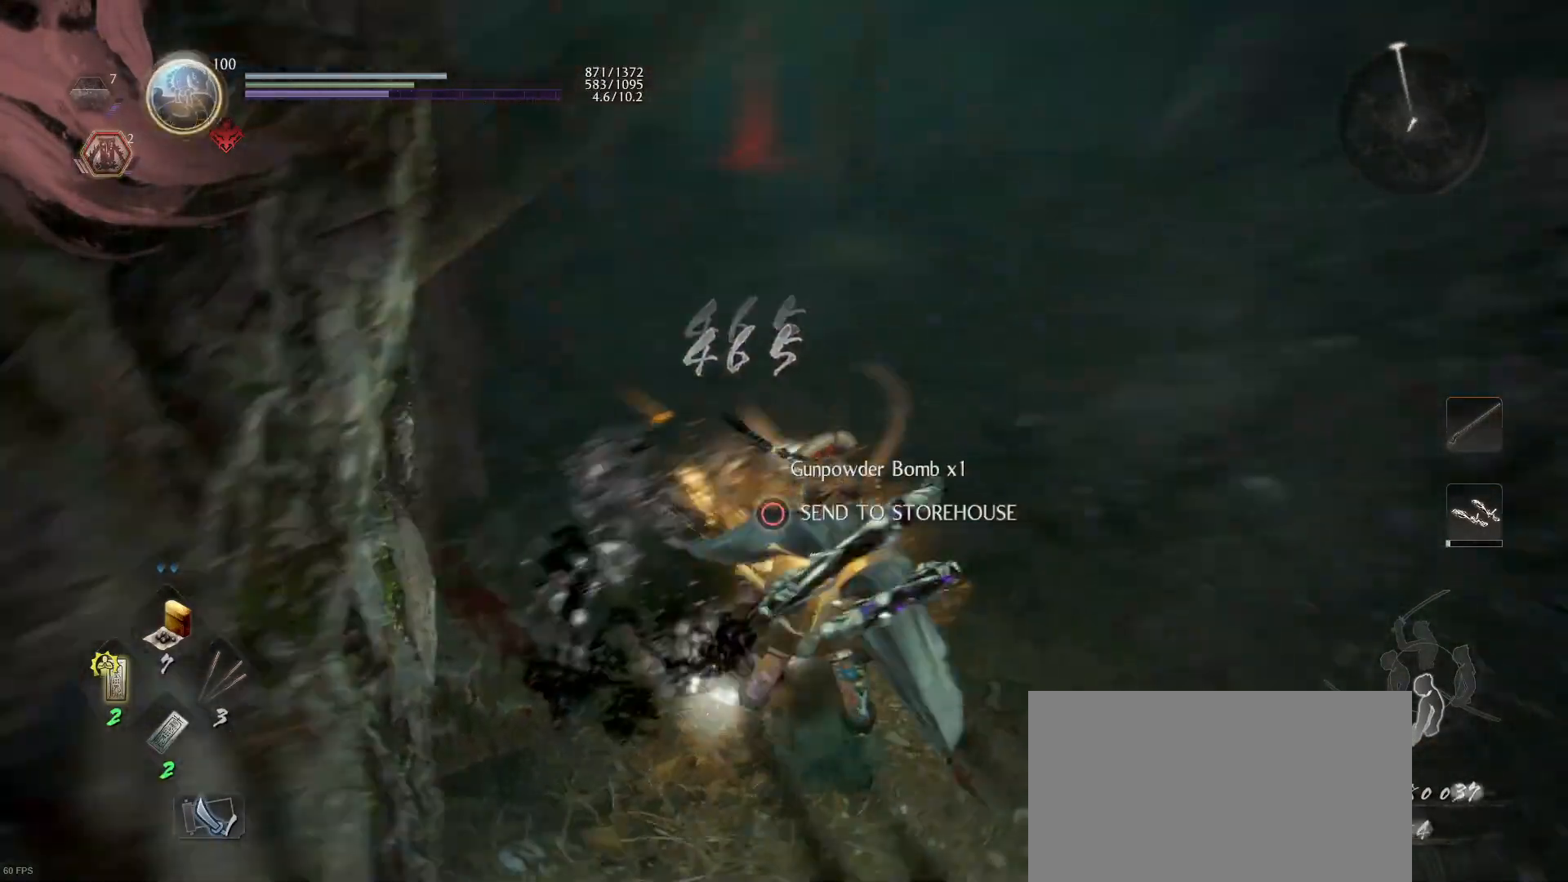
{"buttons": ["L1"], "left_stick": "up-left", "right_stick": "center", "events": [[67, "right_stick", "center"], [233, "right_stick", "up"], [400, "left_stick", "up-left"], [400, "right_stick", "center"]]}
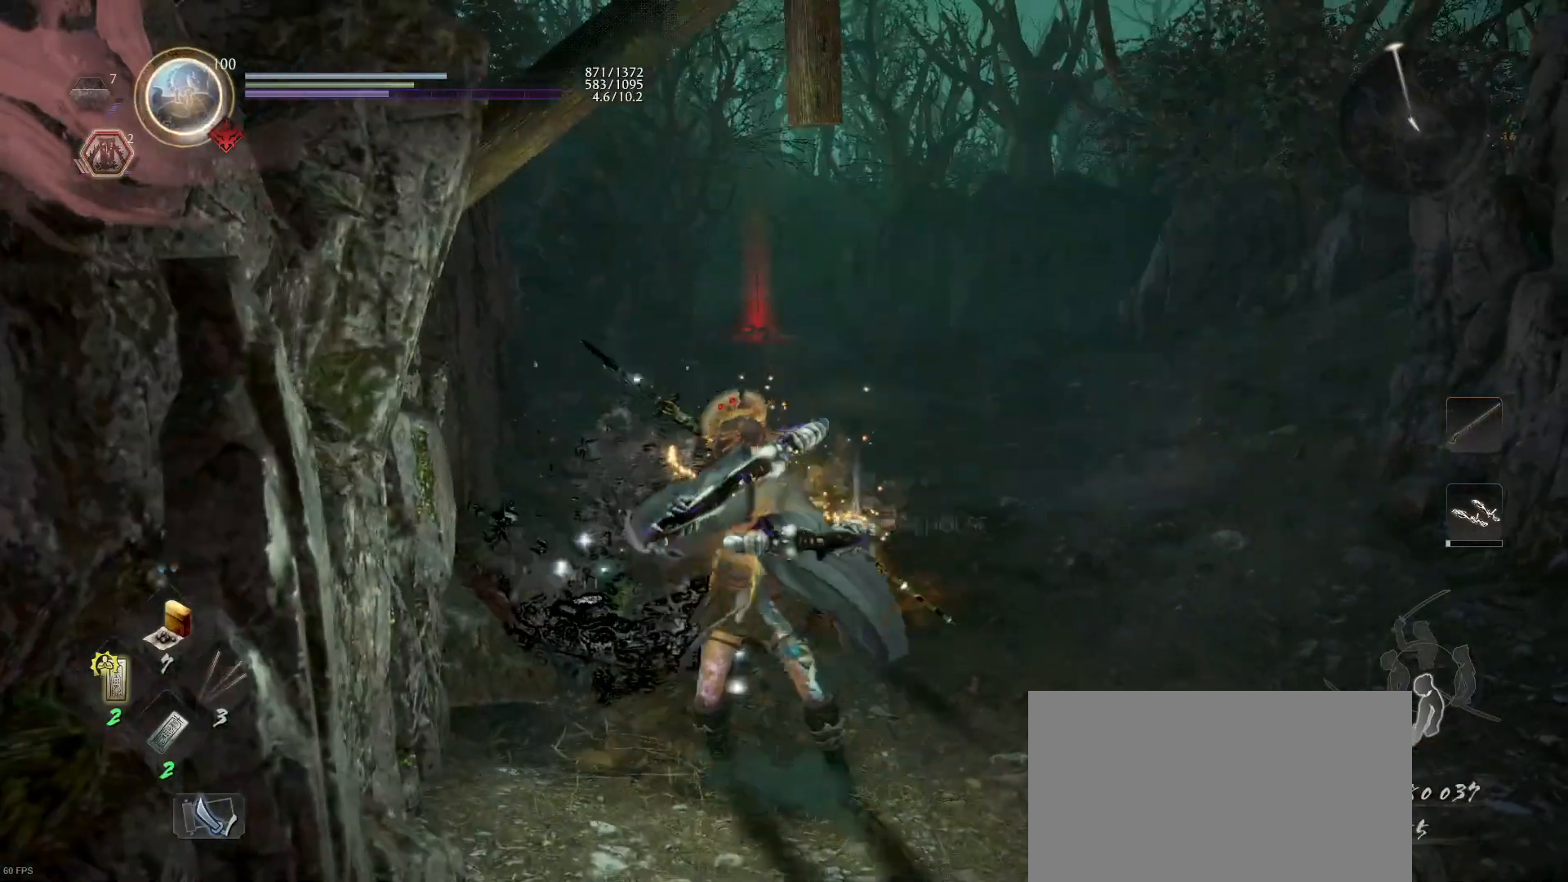
{"buttons": ["L1"], "left_stick": "up-left", "right_stick": "center", "events": [[233, "left_stick", "center"], [267, "right_stick", "up-right"], [333, "left_stick", "up-left"], [433, "right_stick", "center"]]}
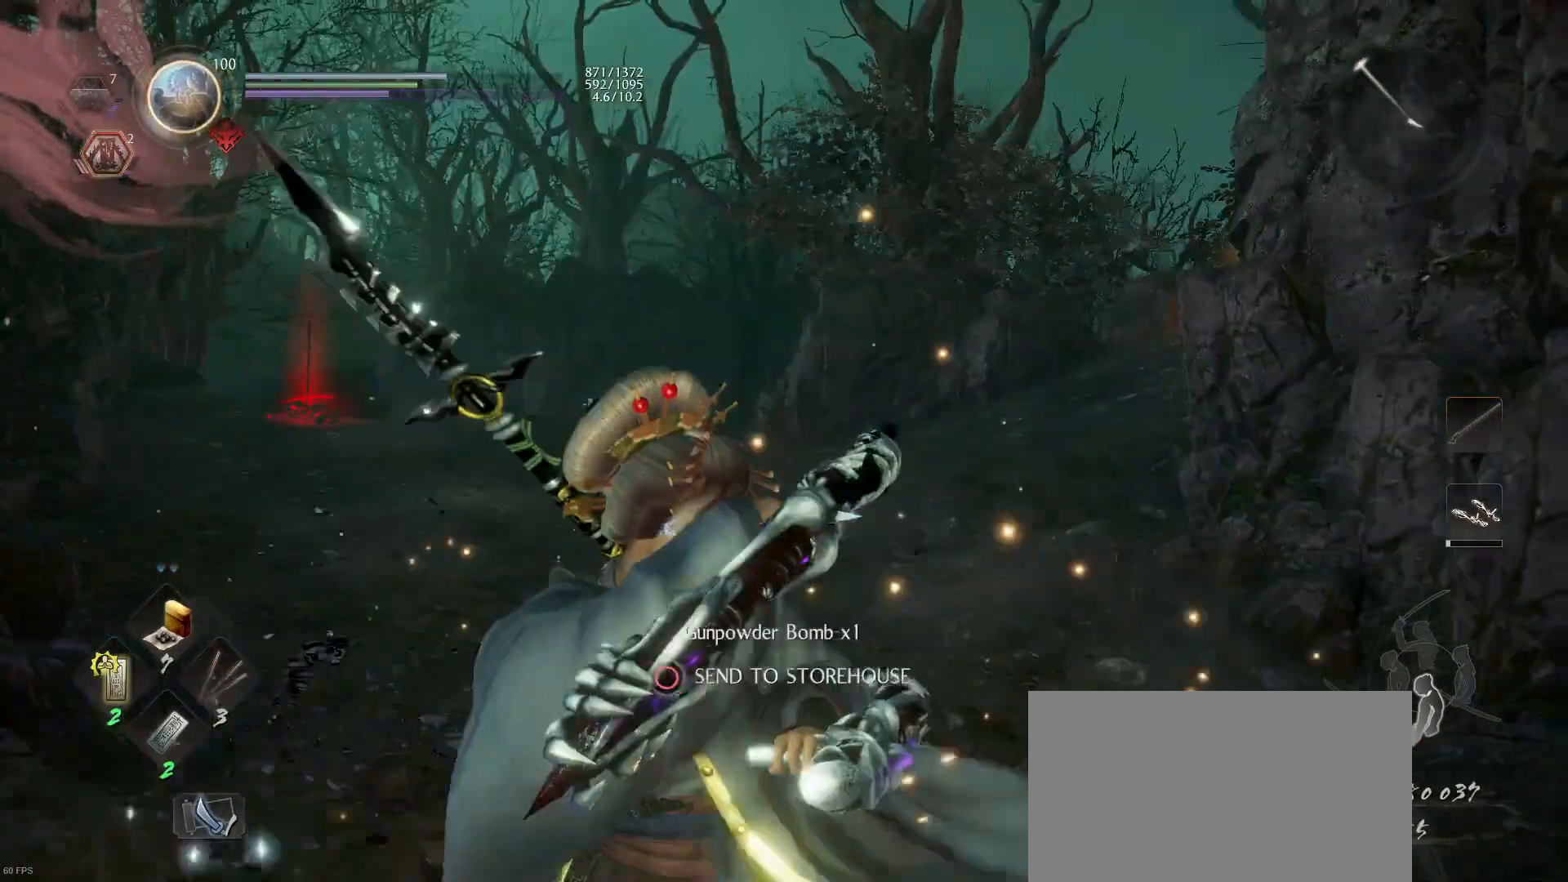
{"buttons": [], "left_stick": "up-left", "right_stick": "right", "events": [[167, "L1", "up"], [367, "right_stick", "right"]]}
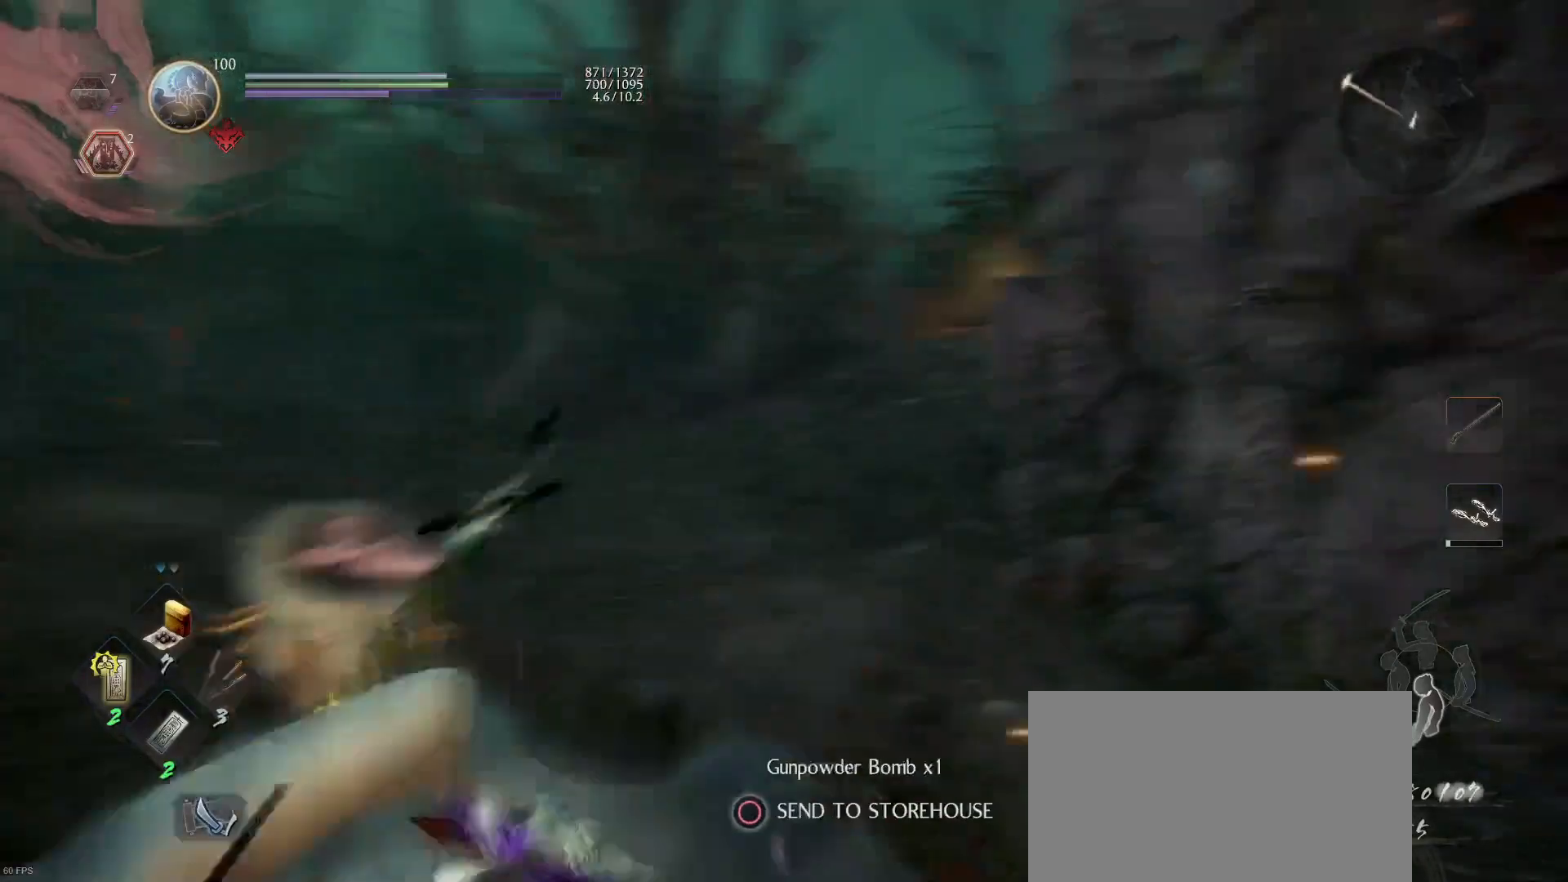
{"buttons": [], "left_stick": "up-left", "right_stick": "center", "events": [[33, "right_stick", "center"]]}
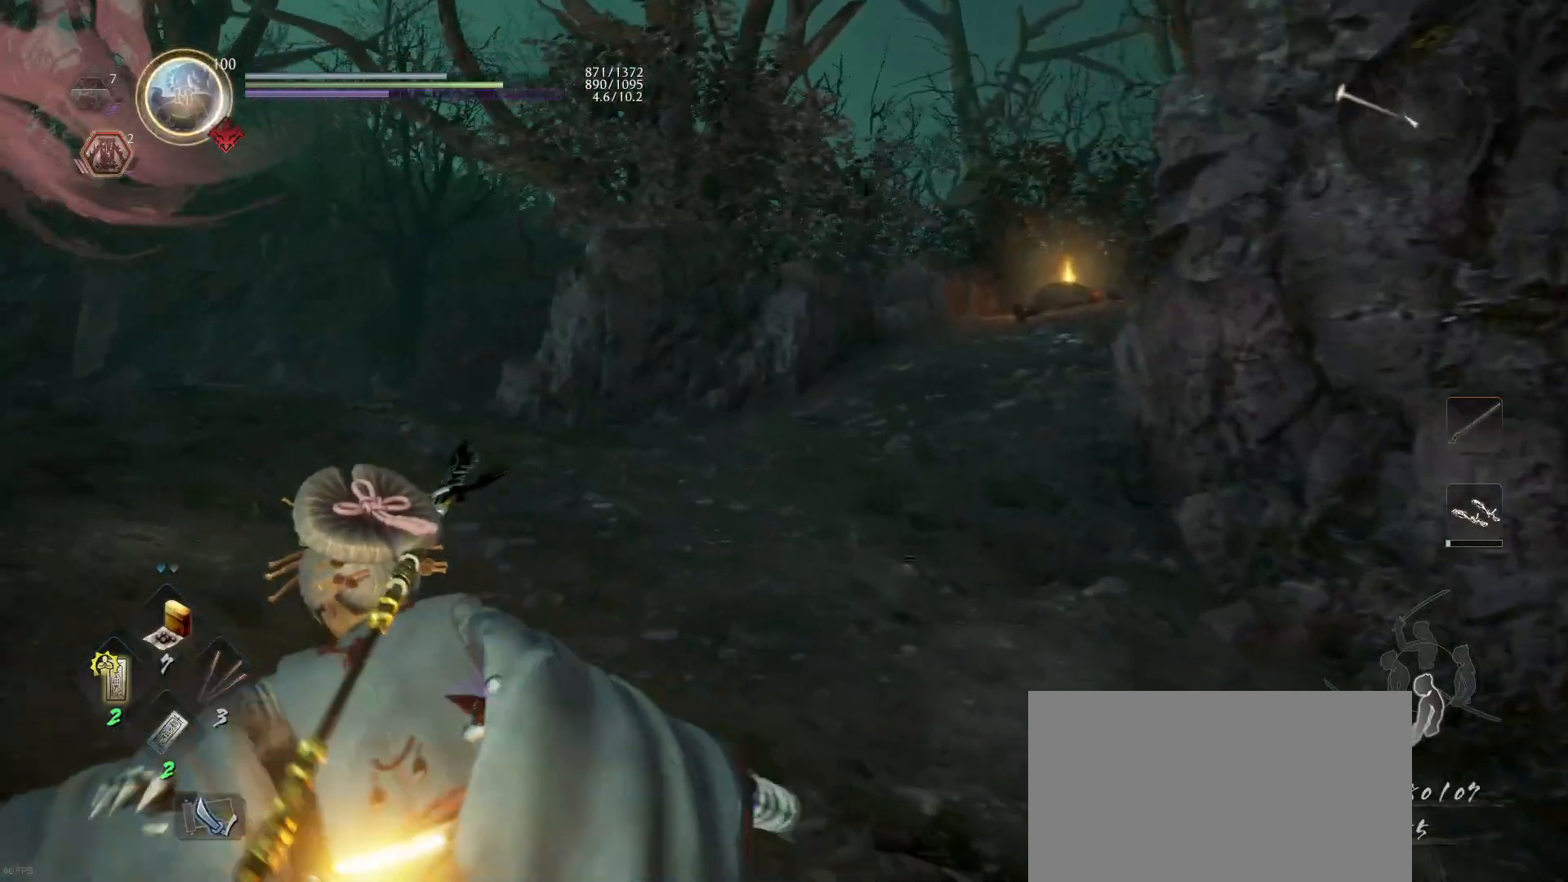
{"buttons": [], "left_stick": "up-left", "right_stick": "right", "events": [[100, "right_stick", "down-right"], [267, "right_stick", "center"], [467, "right_stick", "right"]]}
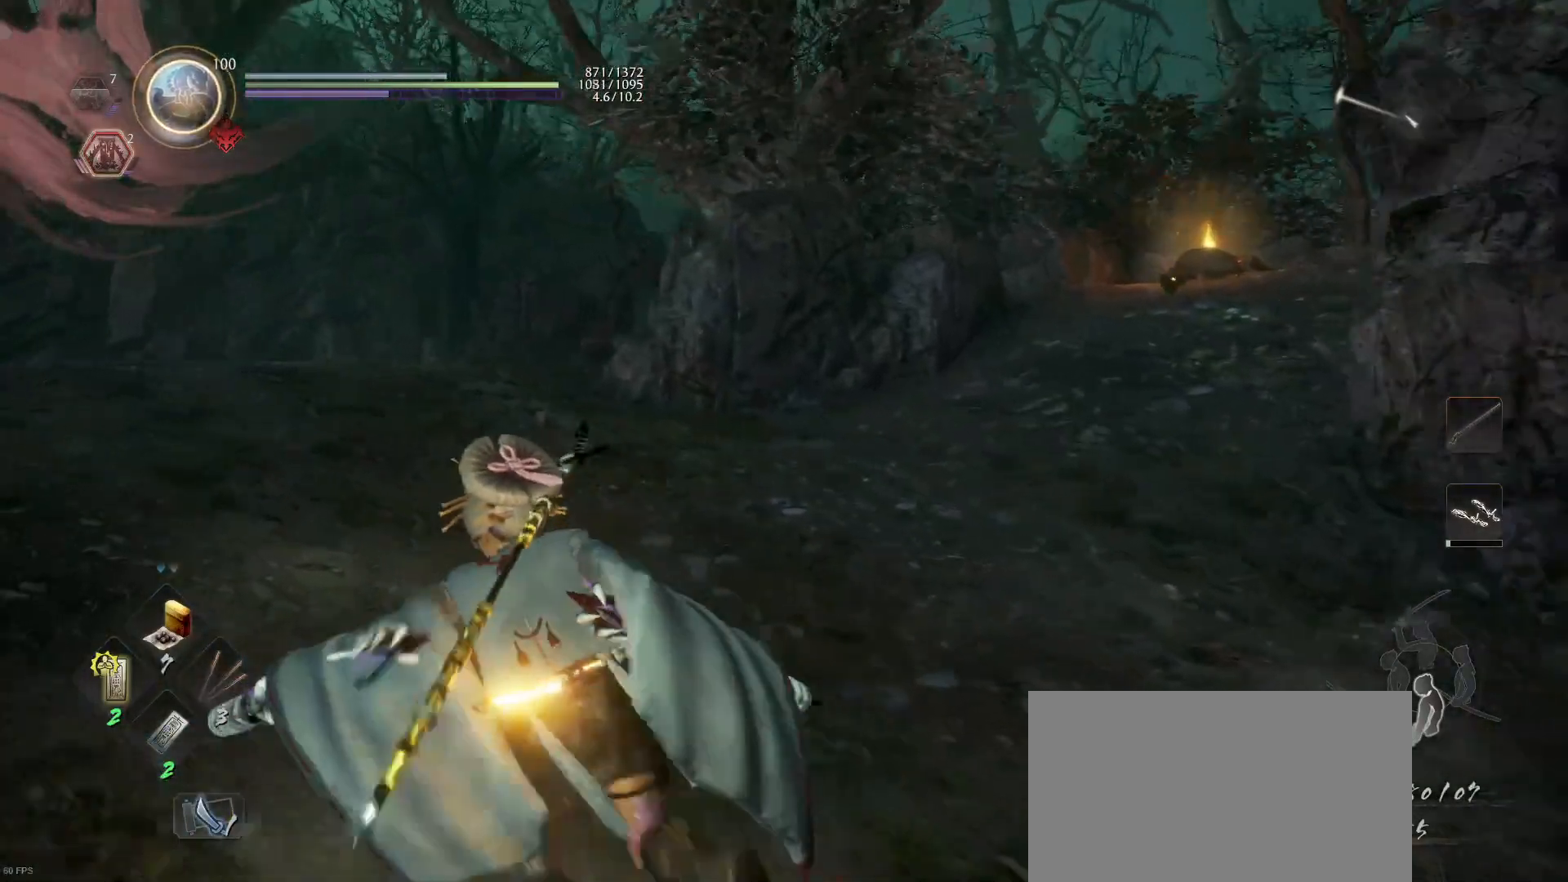
{"buttons": [], "left_stick": "up-left", "right_stick": "right", "events": [[133, "right_stick", "center"], [367, "right_stick", "right"]]}